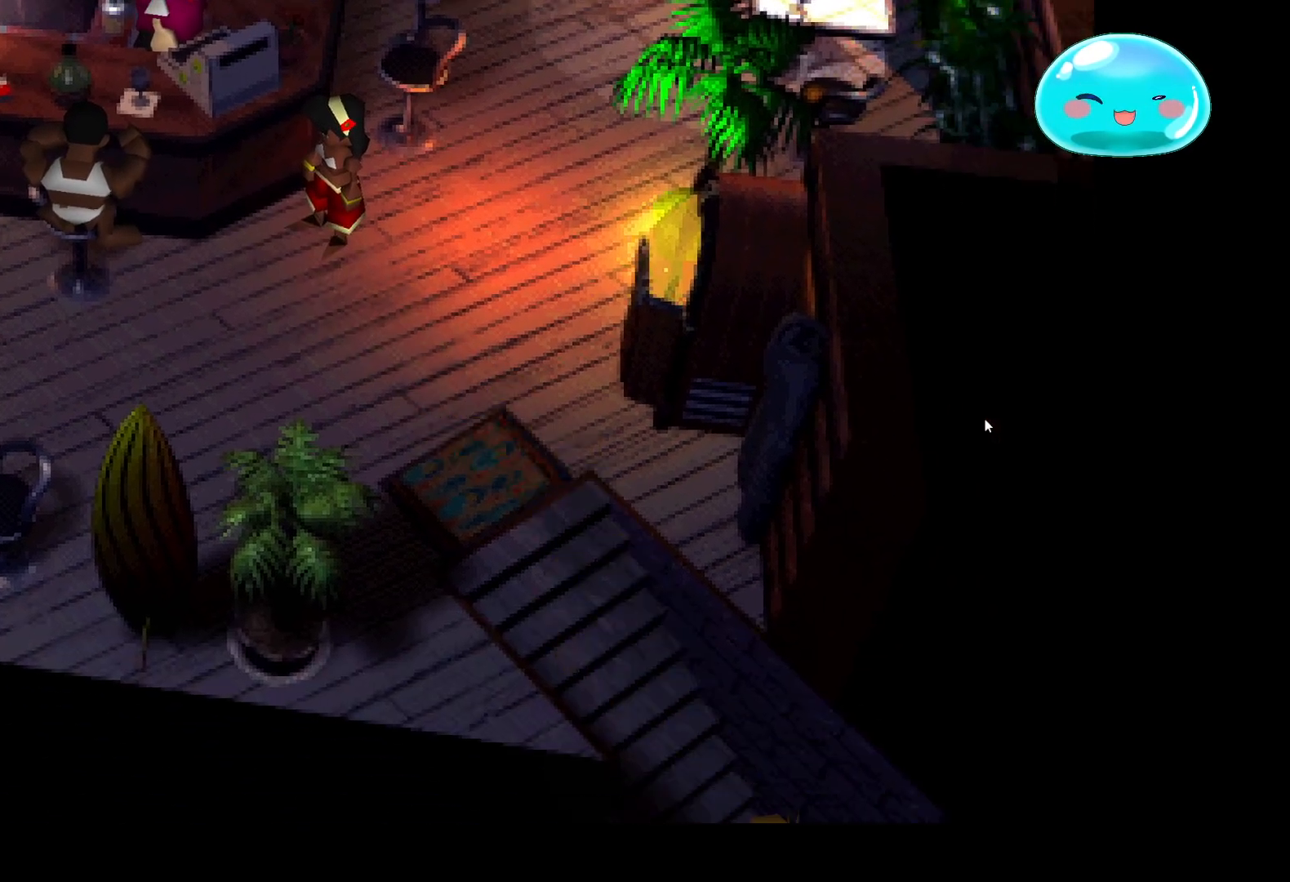
Gameplay with a controller (Xbox layout); each line is a JSON object with the inputs held at the frame after it. "events" lists button and stick changes between this image and that frame as [ms after this image, input, new state], when the widget could be followed in between. Not read: R2.
{"buttons": ["B"], "left_stick": "down-right", "right_stick": "center", "events": []}
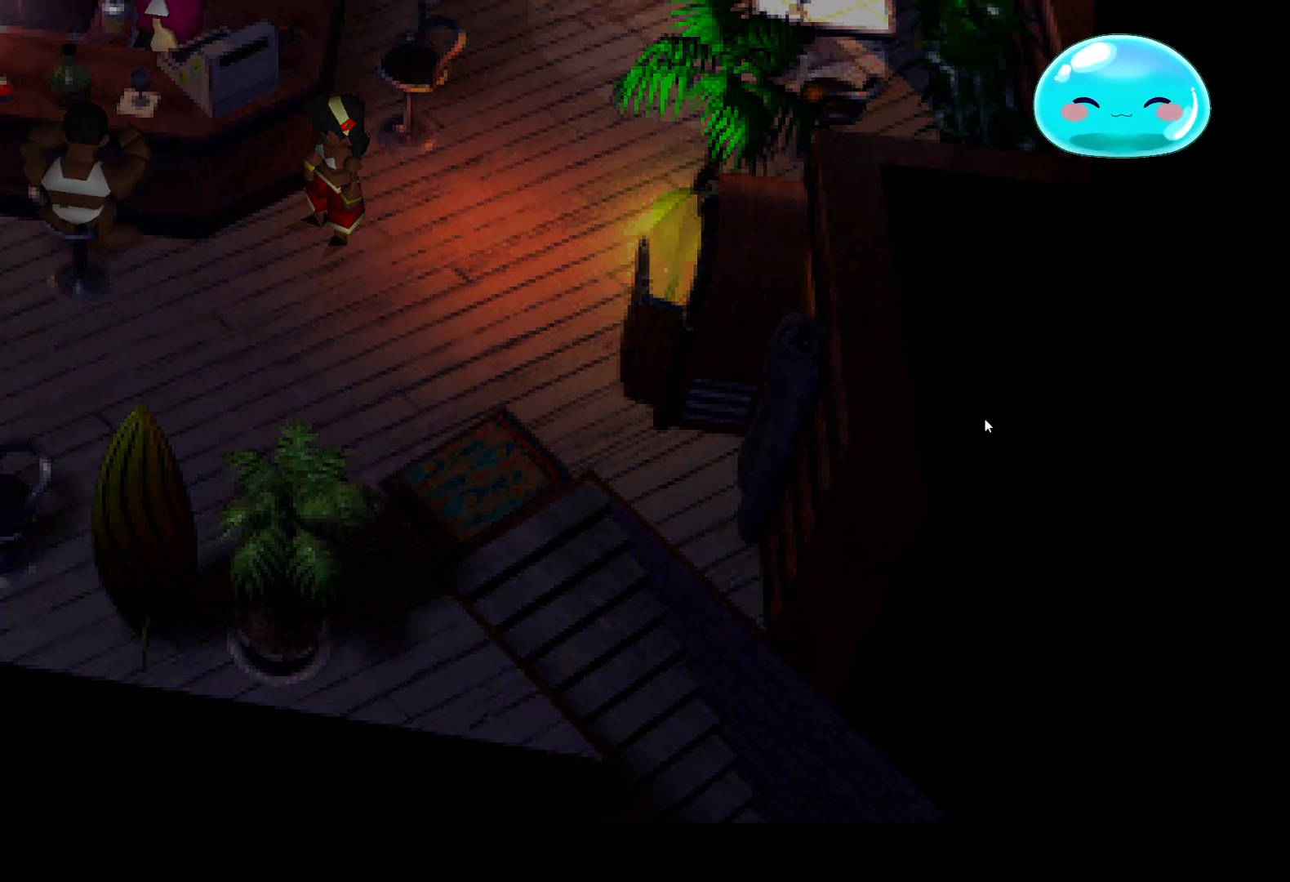
{"buttons": [], "left_stick": "center", "right_stick": "center", "events": [[67, "B", "up"], [267, "left_stick", "center"]]}
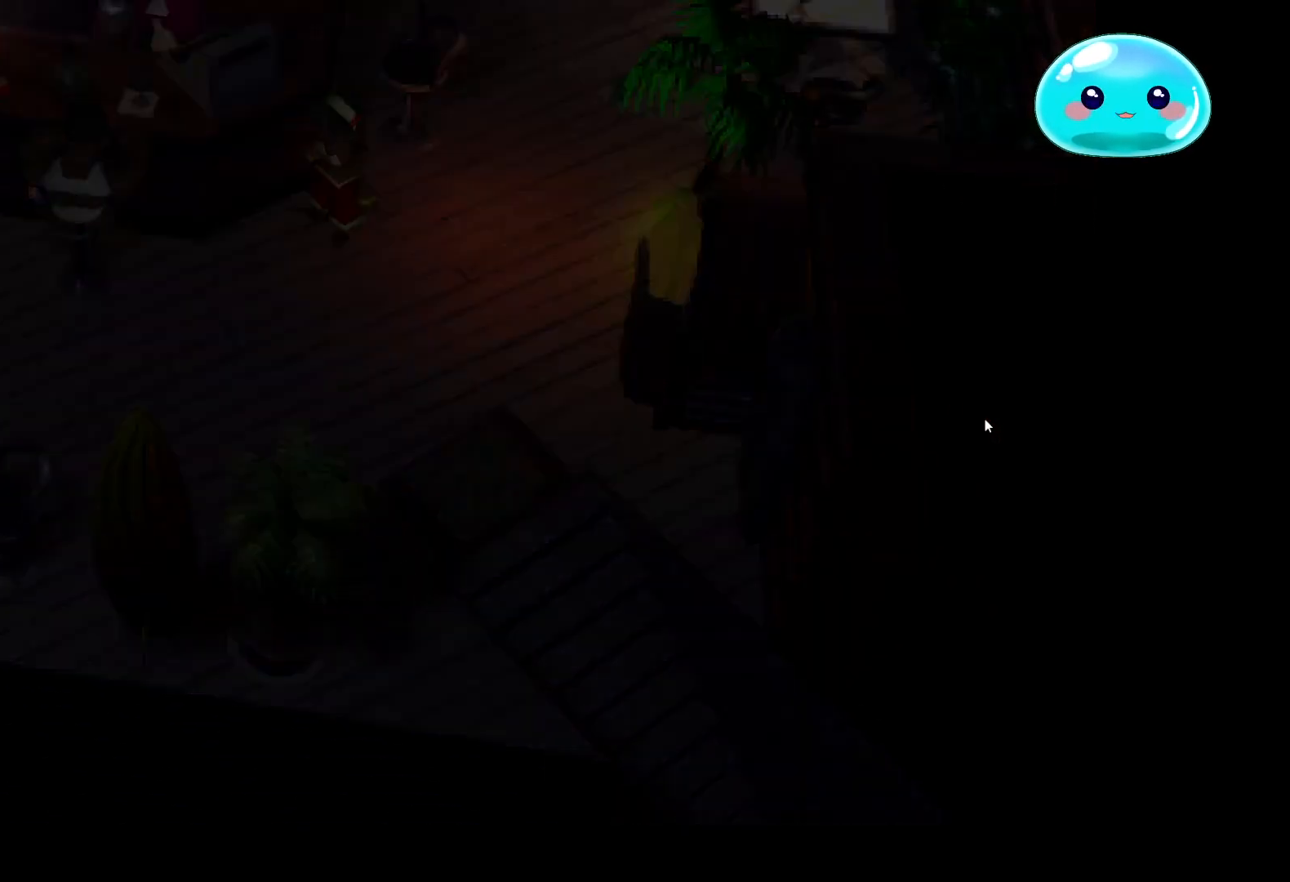
{"buttons": [], "left_stick": "down-right", "right_stick": "center", "events": [[100, "left_stick", "down-right"]]}
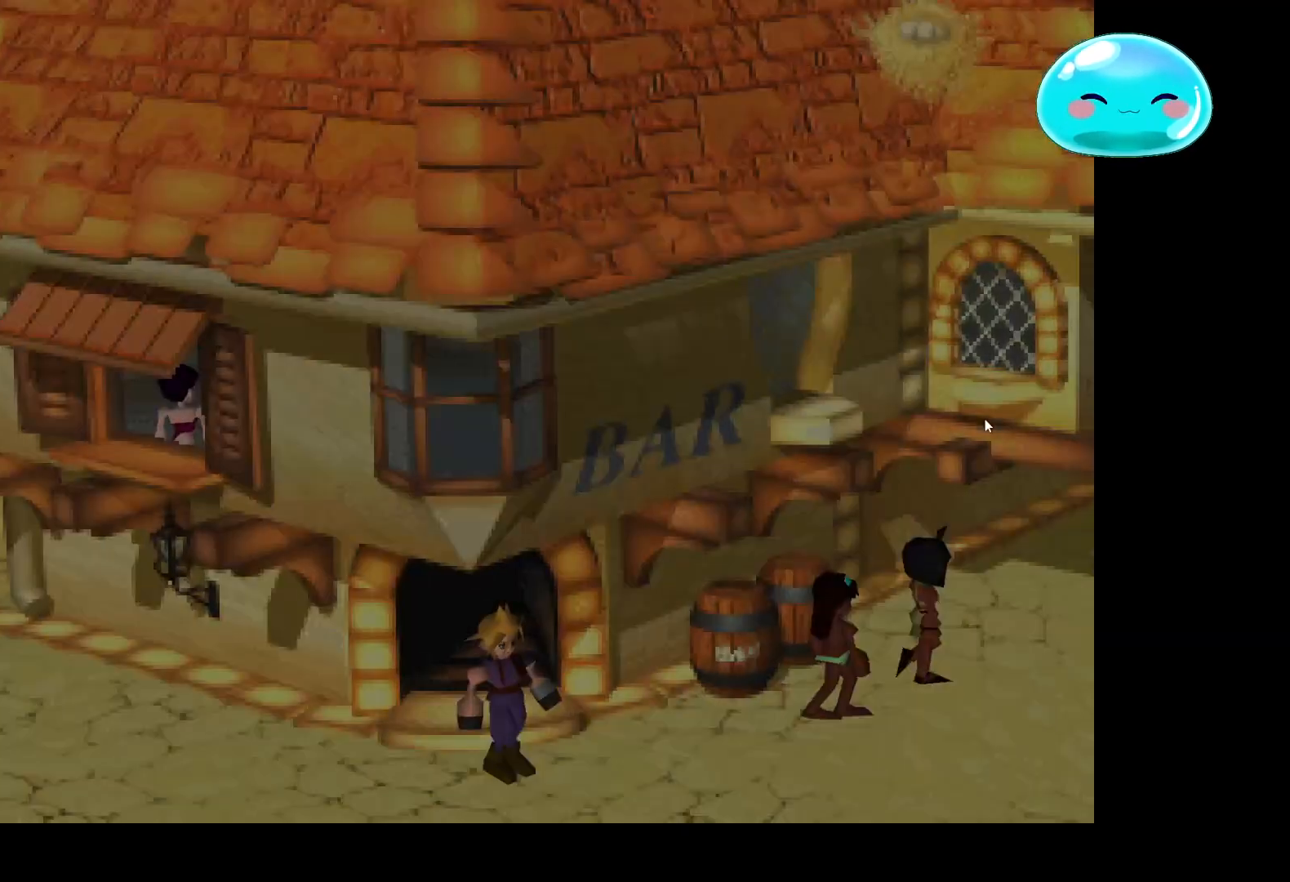
{"buttons": ["B"], "left_stick": "right", "right_stick": "center", "events": [[200, "B", "down"], [500, "left_stick", "right"]]}
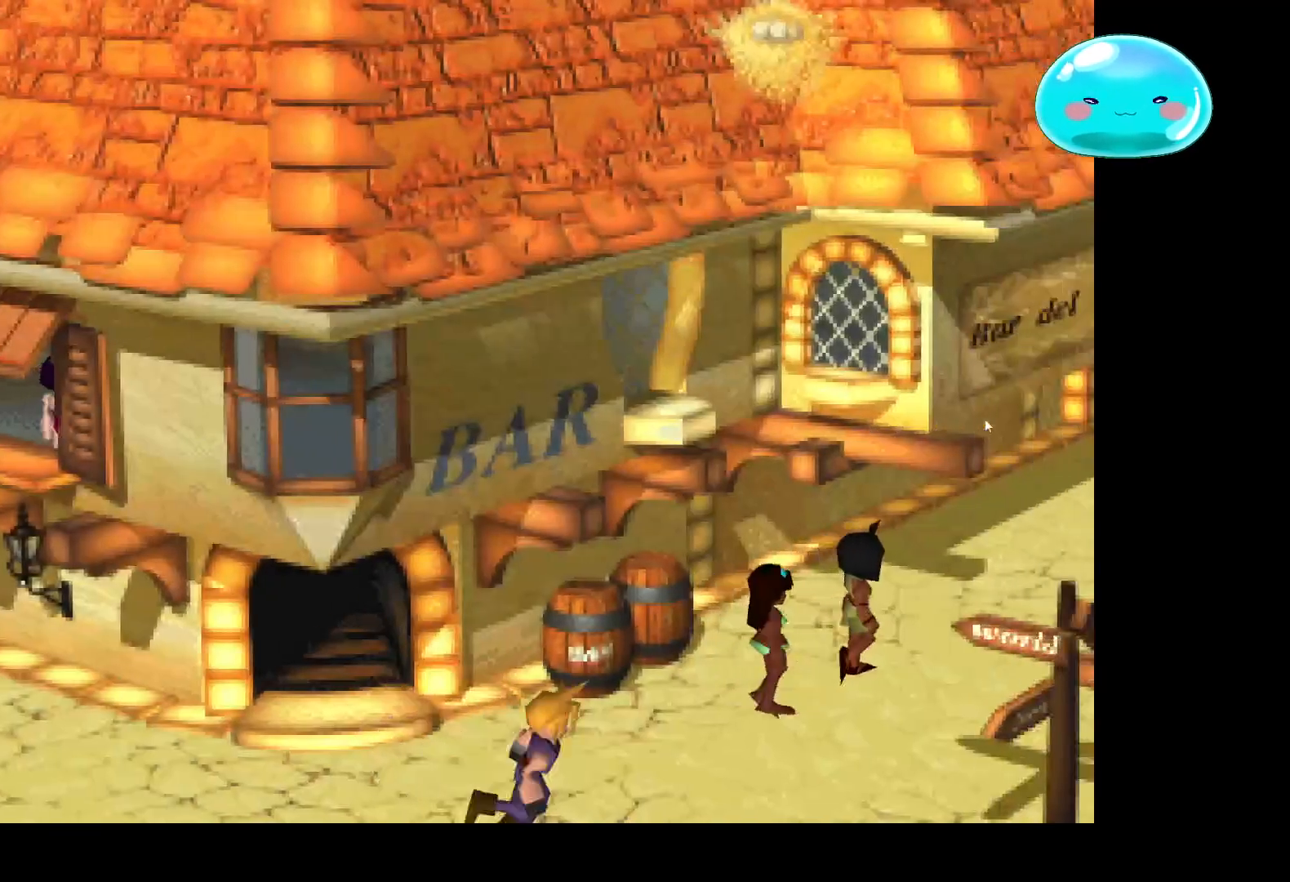
{"buttons": ["B"], "left_stick": "up-right", "right_stick": "center", "events": [[267, "left_stick", "up-right"]]}
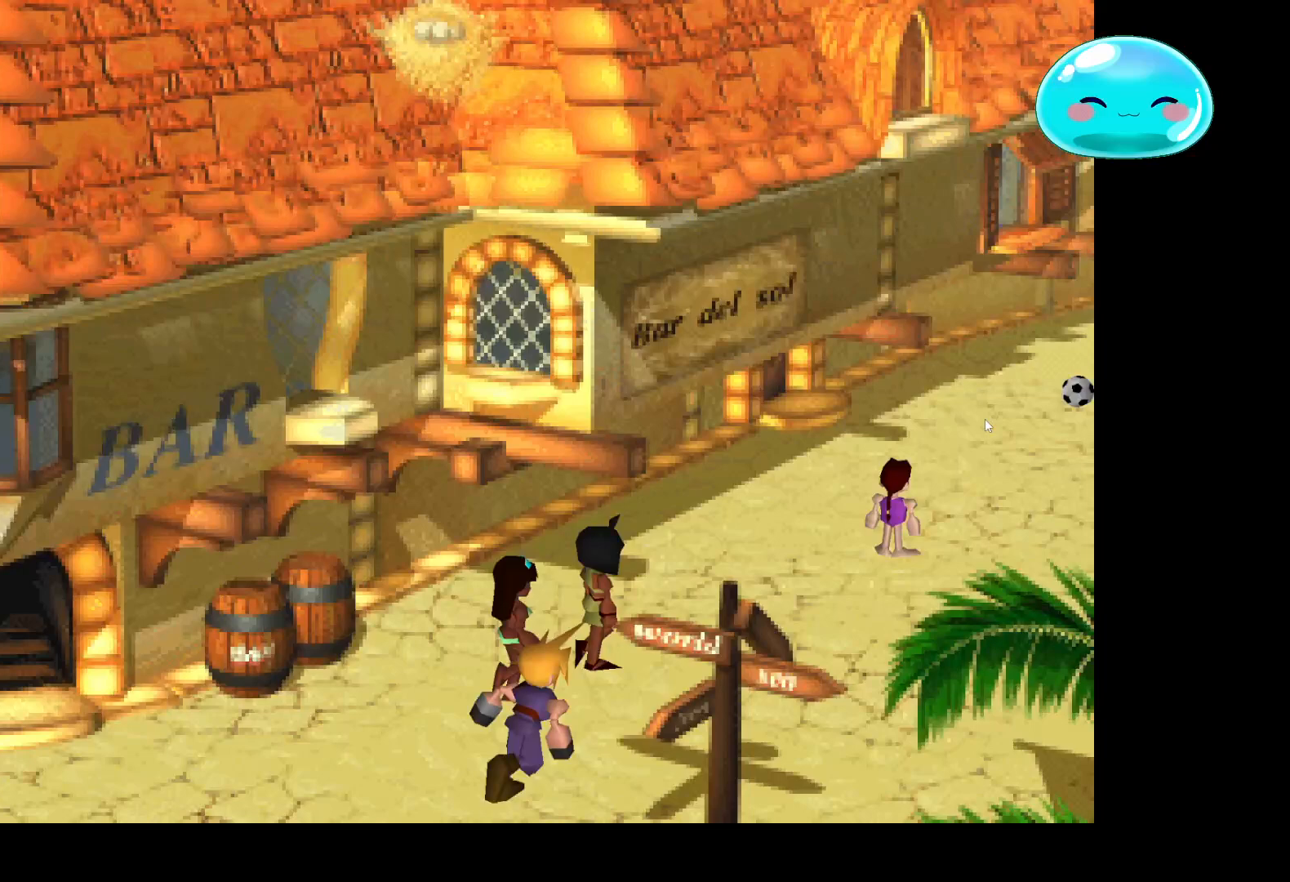
{"buttons": ["B"], "left_stick": "up-right", "right_stick": "center", "events": [[167, "left_stick", "right"], [300, "left_stick", "up-right"]]}
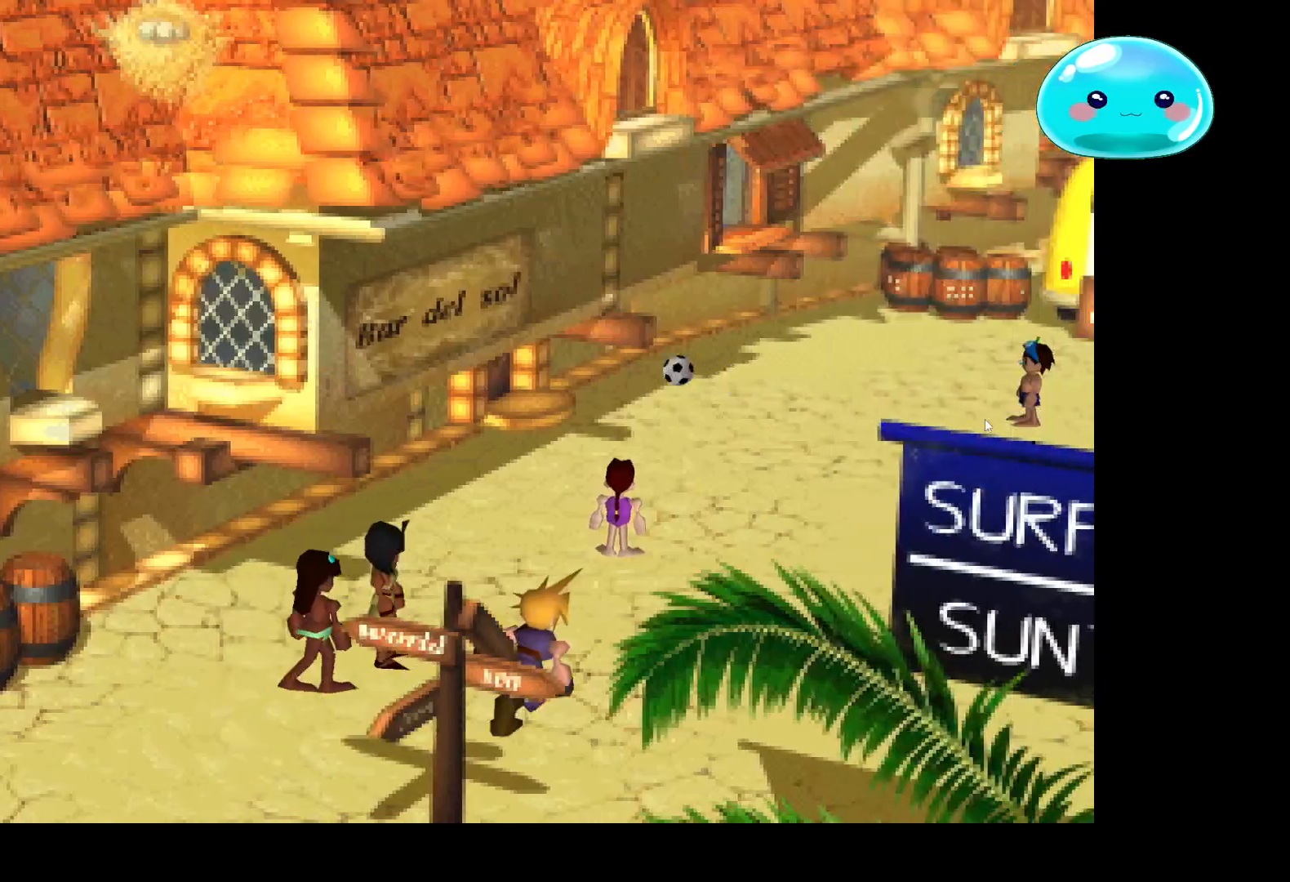
{"buttons": ["B"], "left_stick": "up", "right_stick": "center", "events": [[267, "left_stick", "up"]]}
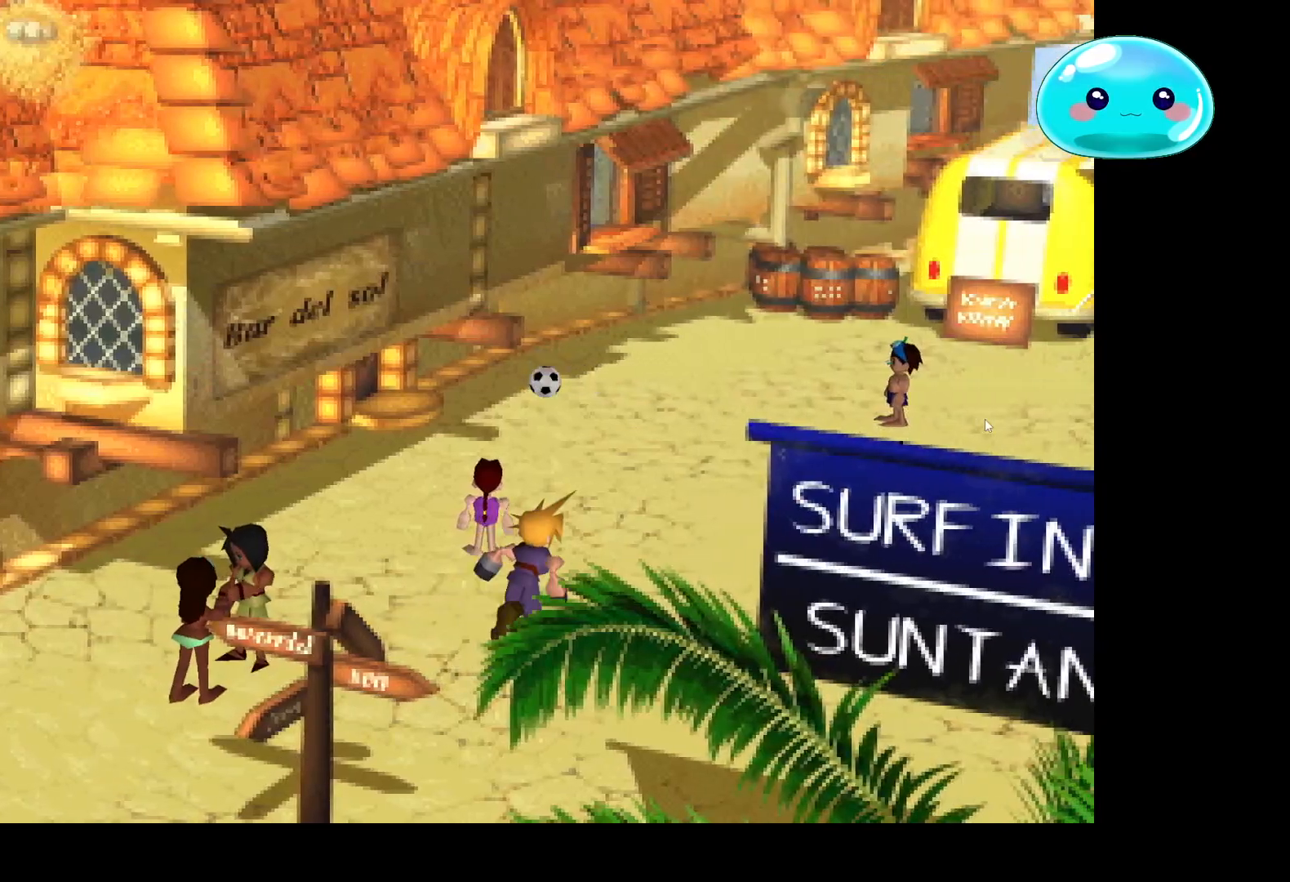
{"buttons": ["B"], "left_stick": "up-left", "right_stick": "center", "events": [[300, "left_stick", "up-left"]]}
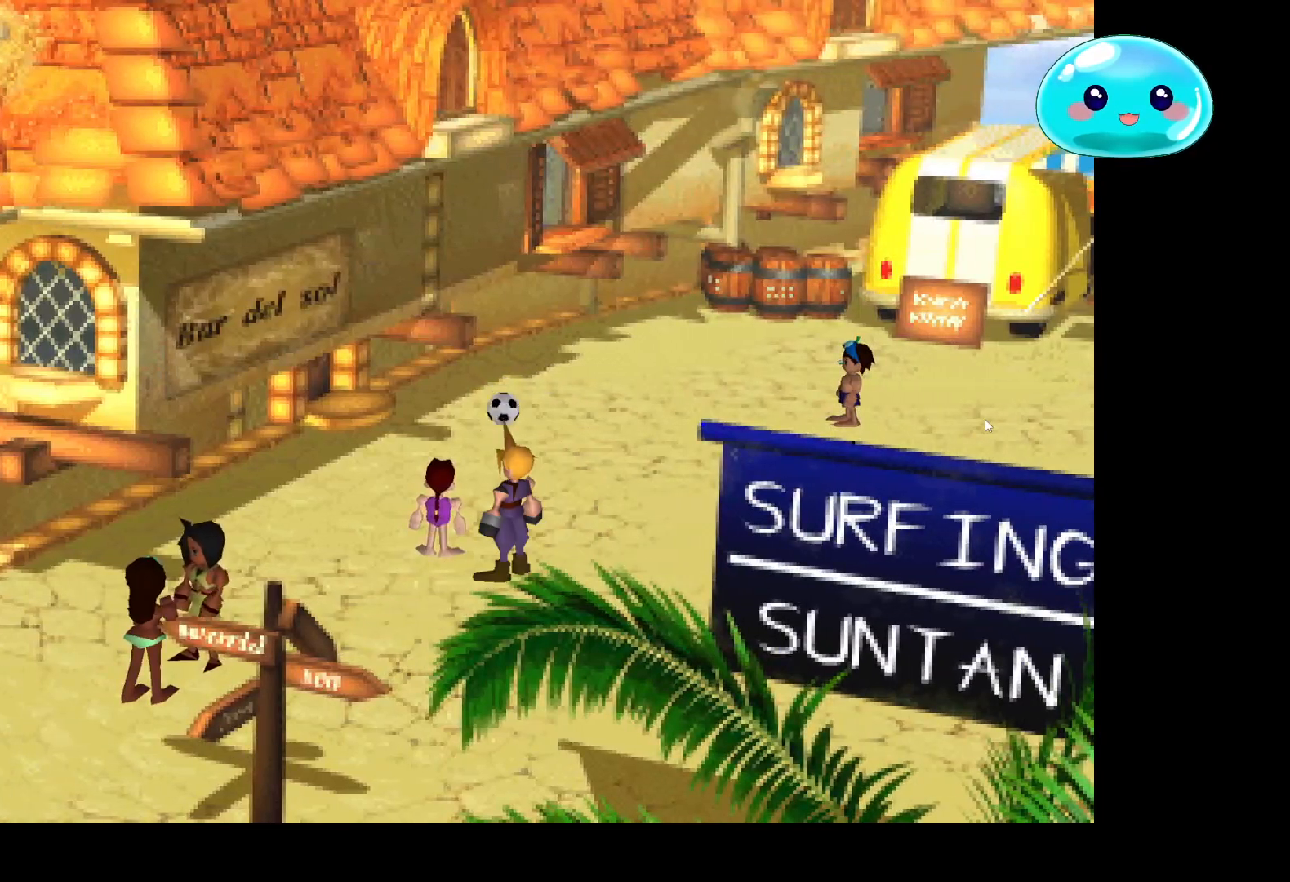
{"buttons": ["B"], "left_stick": "up", "right_stick": "center", "events": [[100, "left_stick", "up"]]}
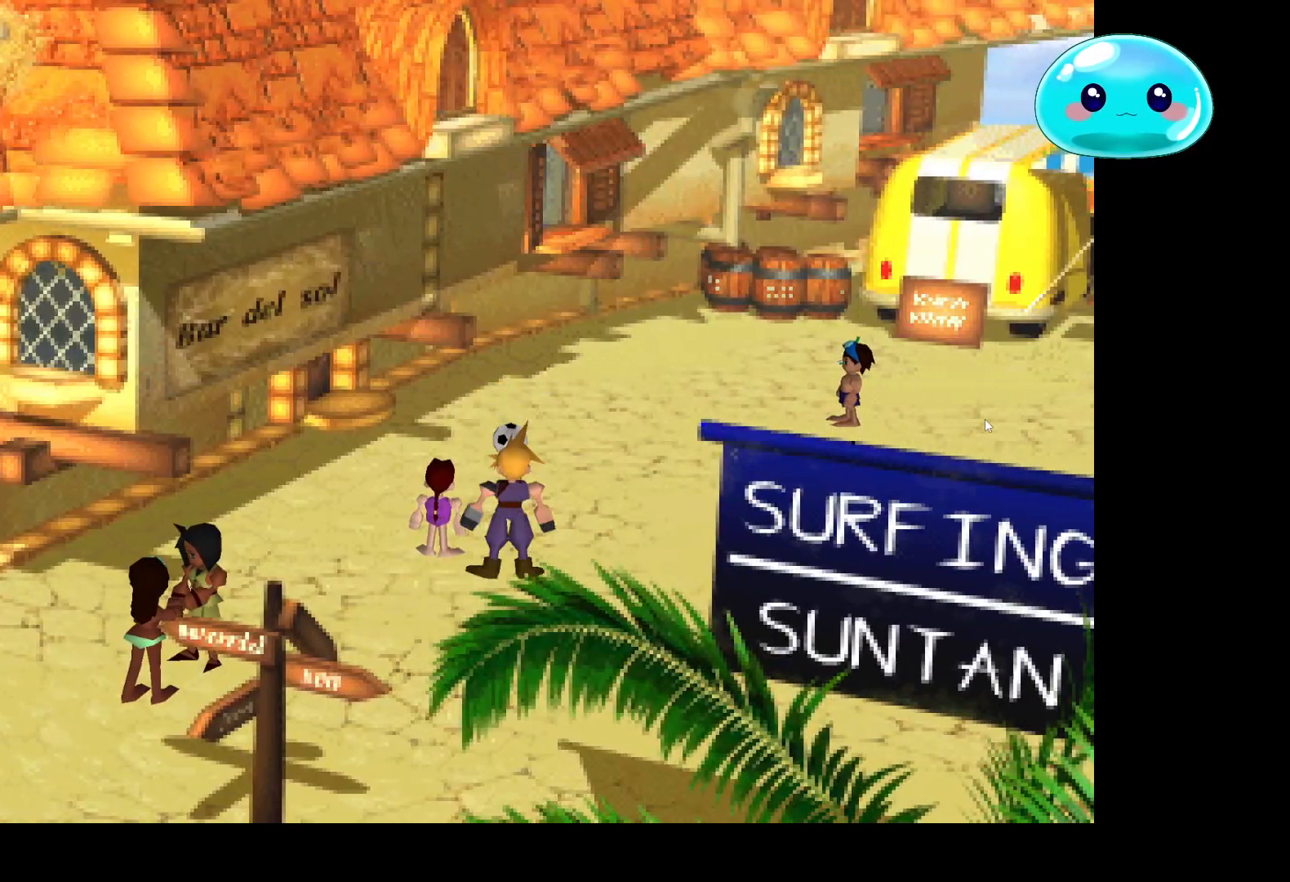
{"buttons": ["B"], "left_stick": "up", "right_stick": "center", "events": [[33, "left_stick", "up-right"], [167, "B", "up"], [233, "B", "down"], [233, "left_stick", "up-left"], [467, "left_stick", "up"]]}
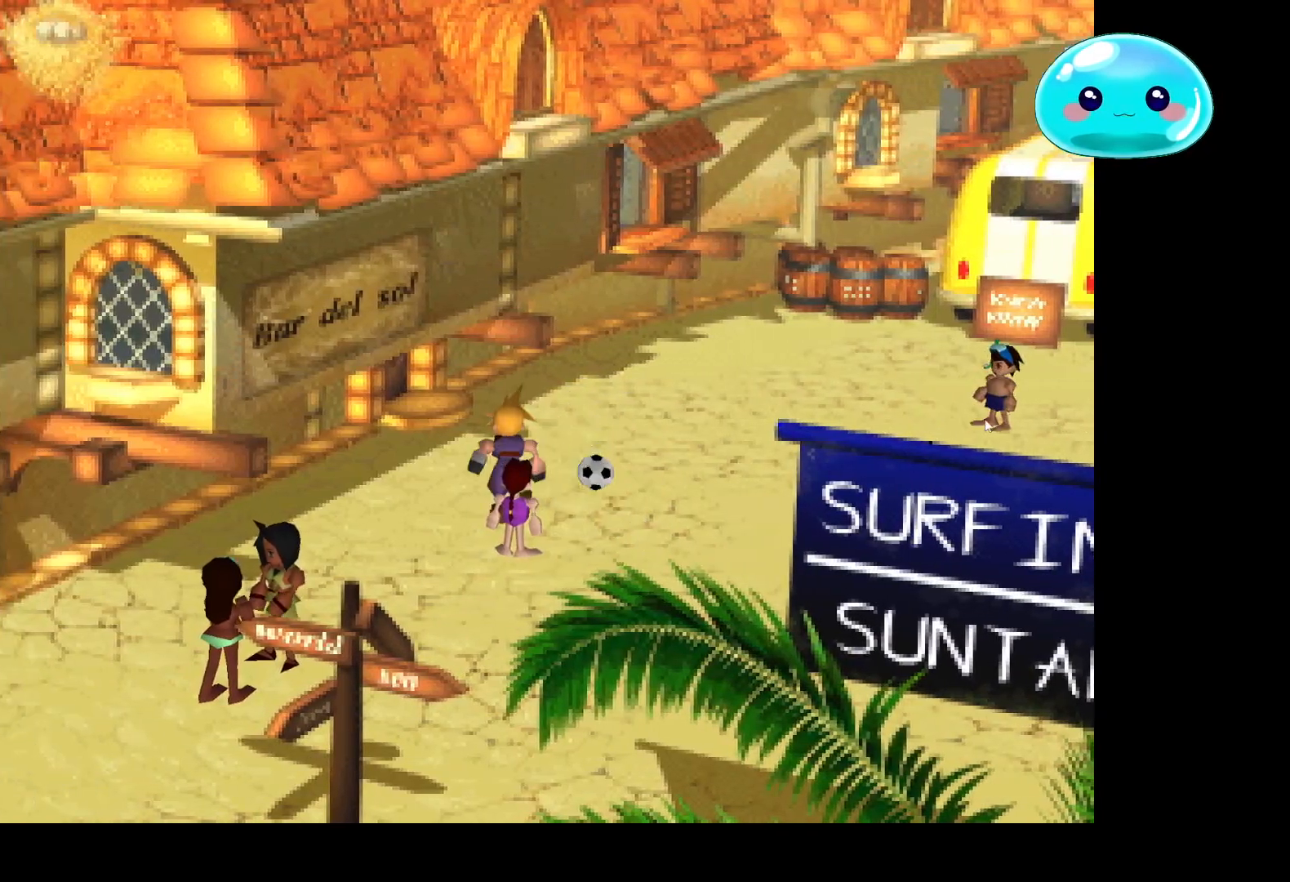
{"buttons": ["B"], "left_stick": "up-left", "right_stick": "center", "events": [[67, "left_stick", "right"], [200, "A", "down"], [267, "A", "up"], [467, "left_stick", "up-left"]]}
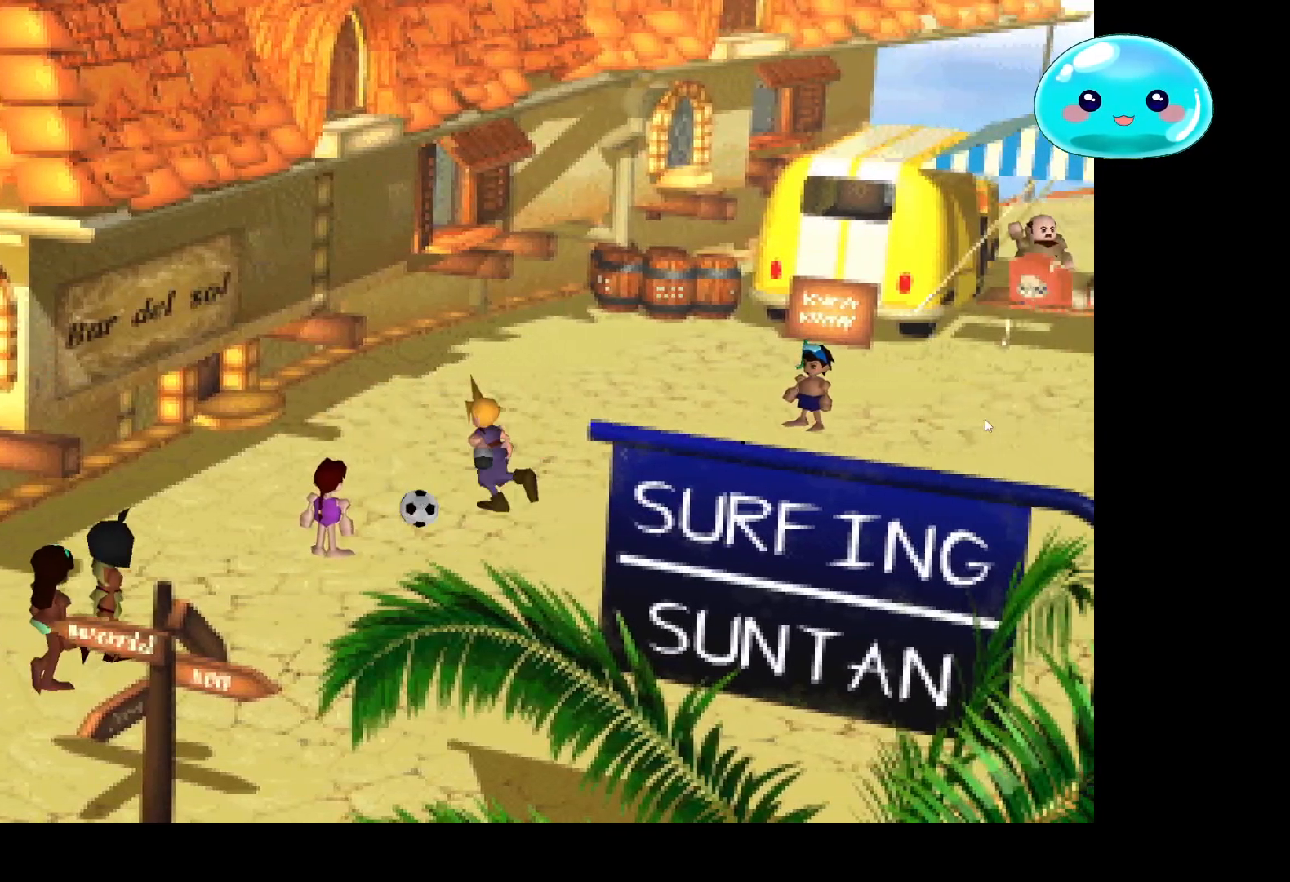
{"buttons": ["B"], "left_stick": "left", "right_stick": "center", "events": [[33, "left_stick", "down-left"], [167, "left_stick", "down"], [367, "left_stick", "down-left"], [500, "left_stick", "left"]]}
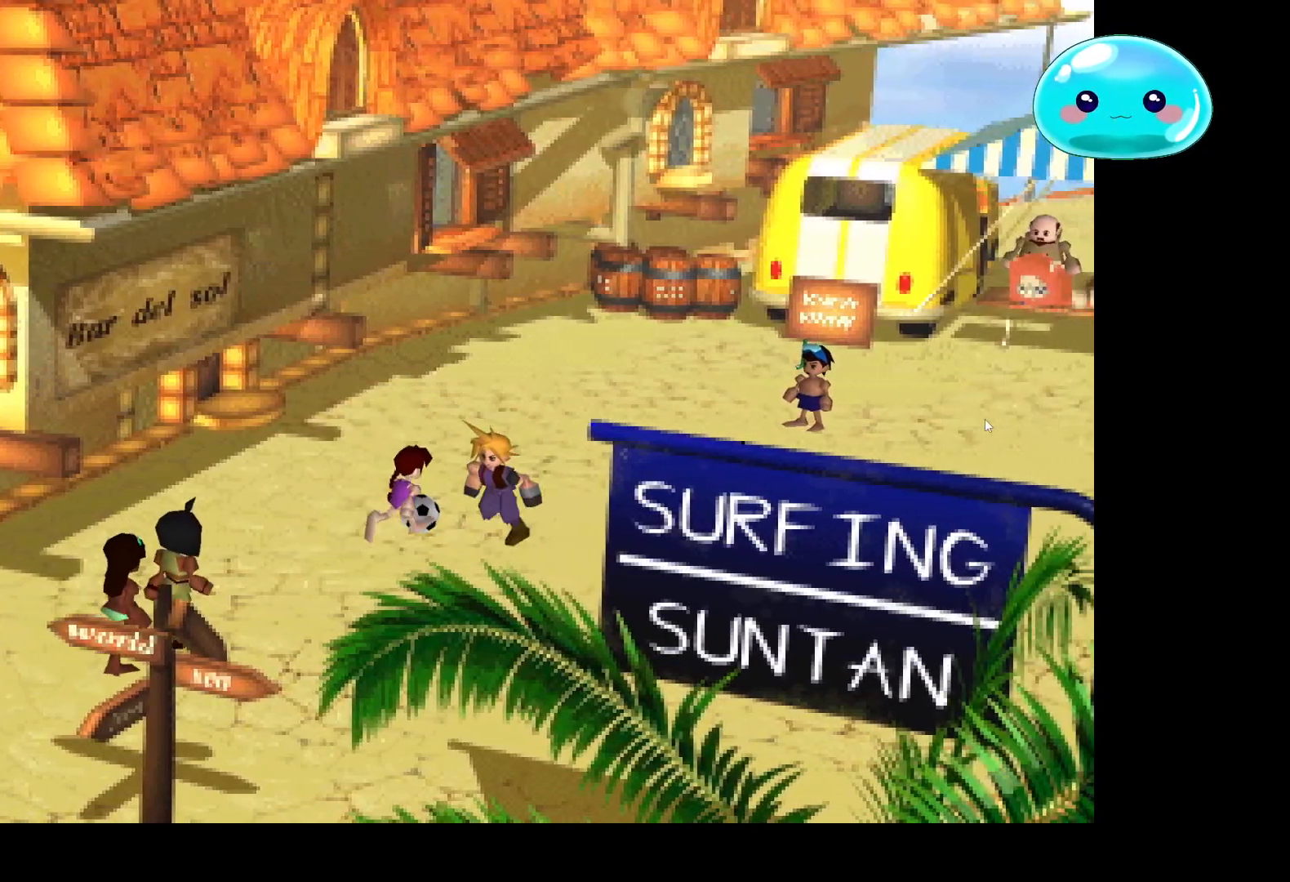
{"buttons": ["B"], "left_stick": "up-right", "right_stick": "center", "events": [[33, "left_stick", "up-left"], [233, "A", "down"], [300, "A", "up"], [300, "left_stick", "up-right"]]}
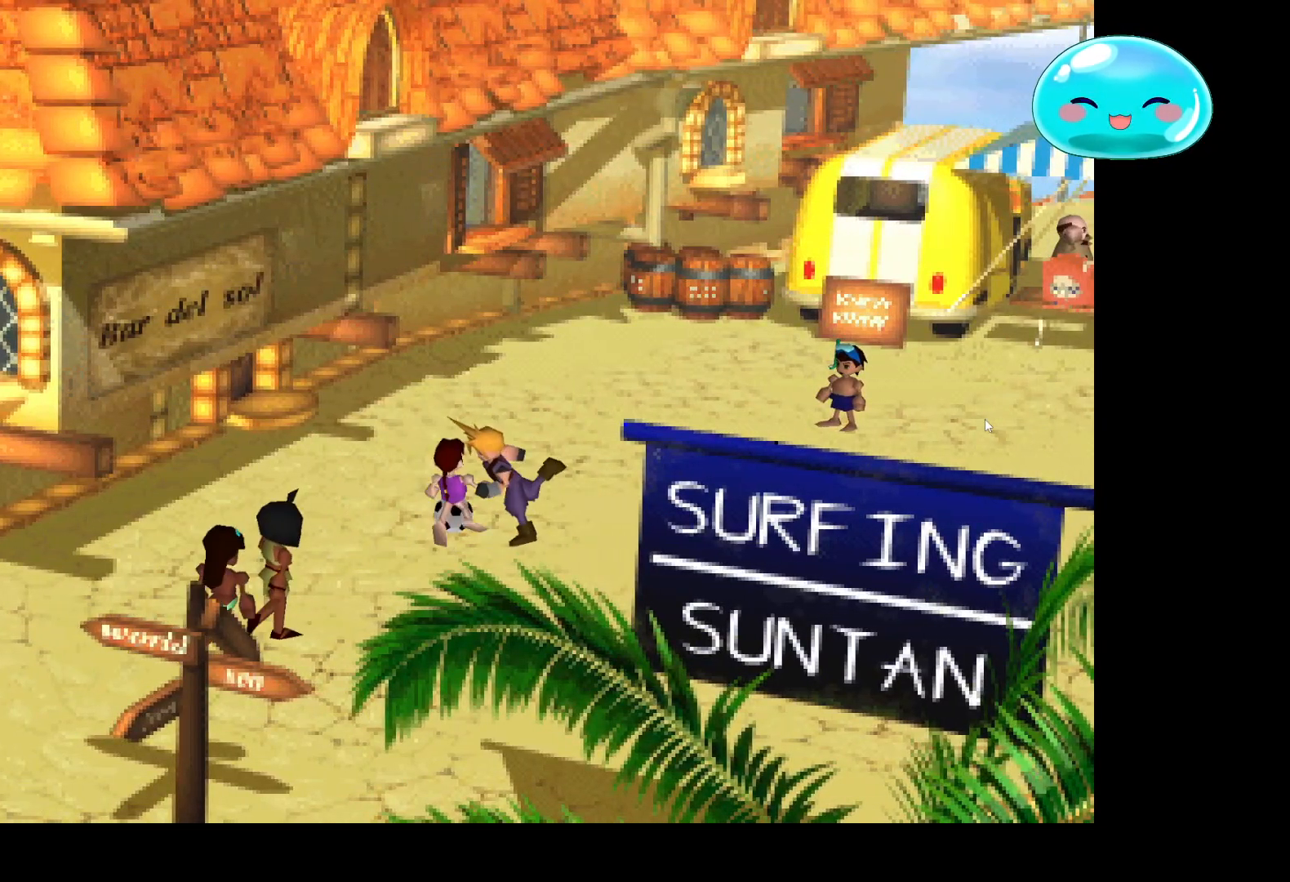
{"buttons": ["B"], "left_stick": "up-right", "right_stick": "center", "events": [[233, "left_stick", "up-left"], [300, "B", "up"], [367, "A", "down"], [433, "A", "up"], [433, "left_stick", "up-right"], [500, "B", "down"]]}
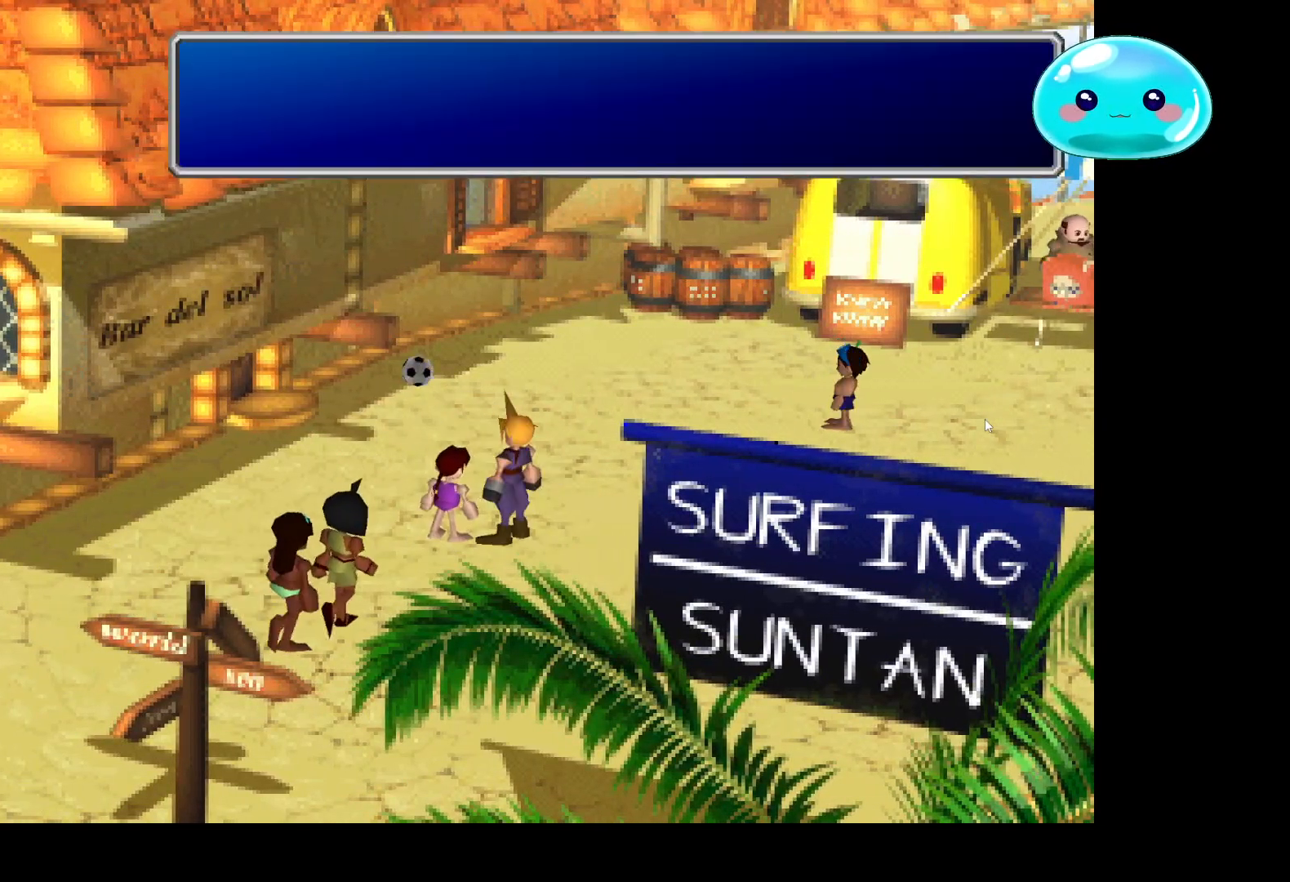
{"buttons": ["A"], "left_stick": "center", "right_stick": "center", "events": [[167, "B", "up"], [267, "left_stick", "center"], [467, "A", "down"]]}
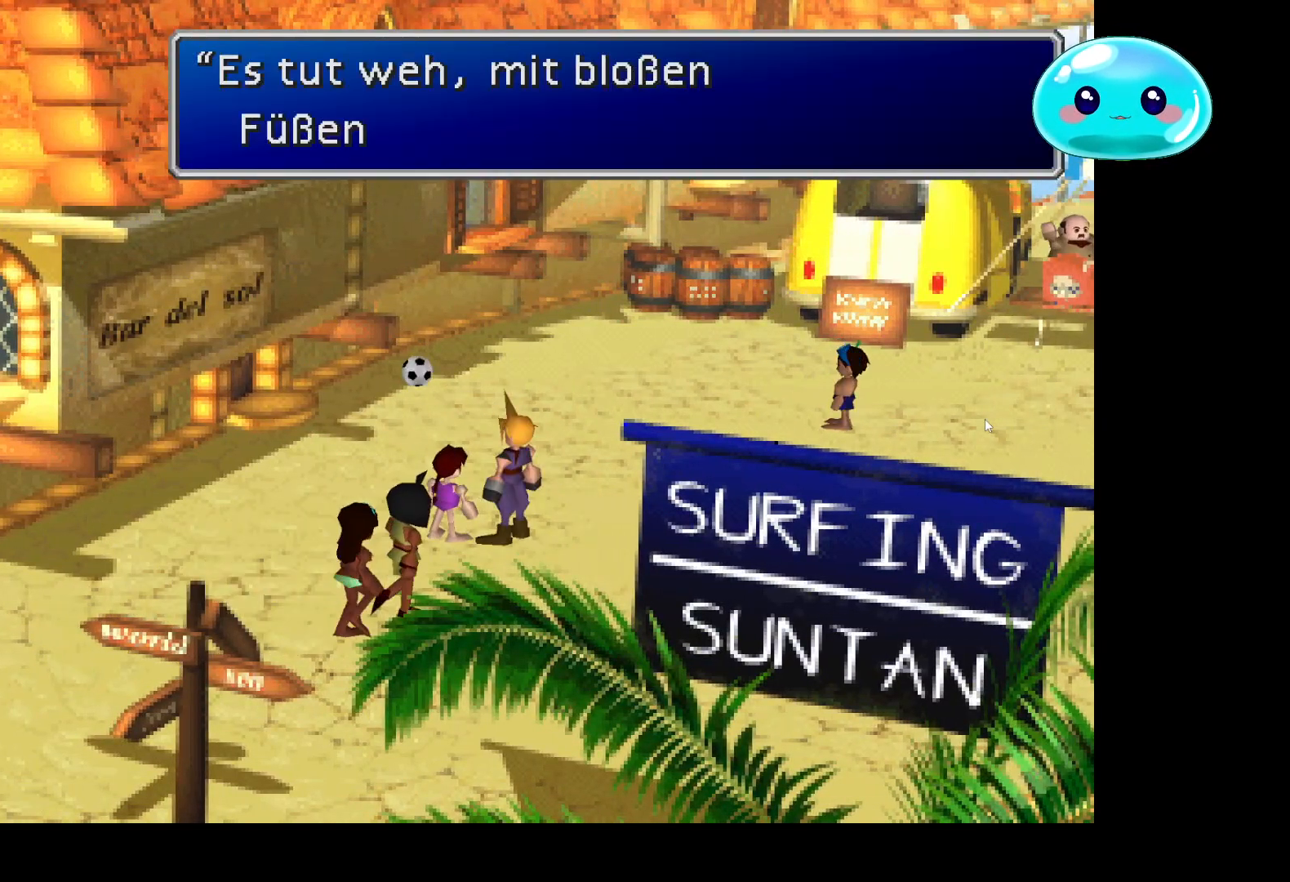
{"buttons": [], "left_stick": "center", "right_stick": "center", "events": [[100, "A", "up"]]}
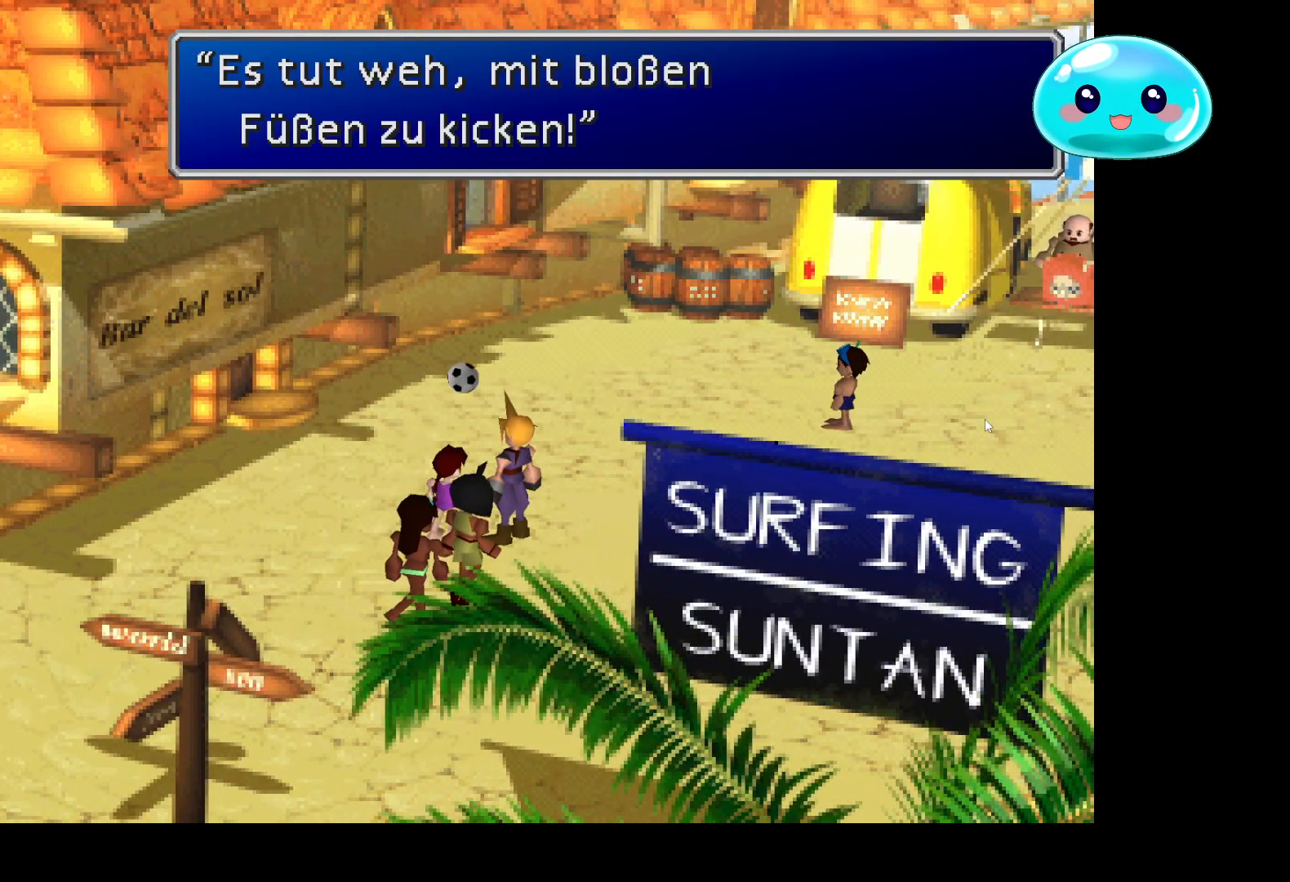
{"buttons": [], "left_stick": "center", "right_stick": "center", "events": []}
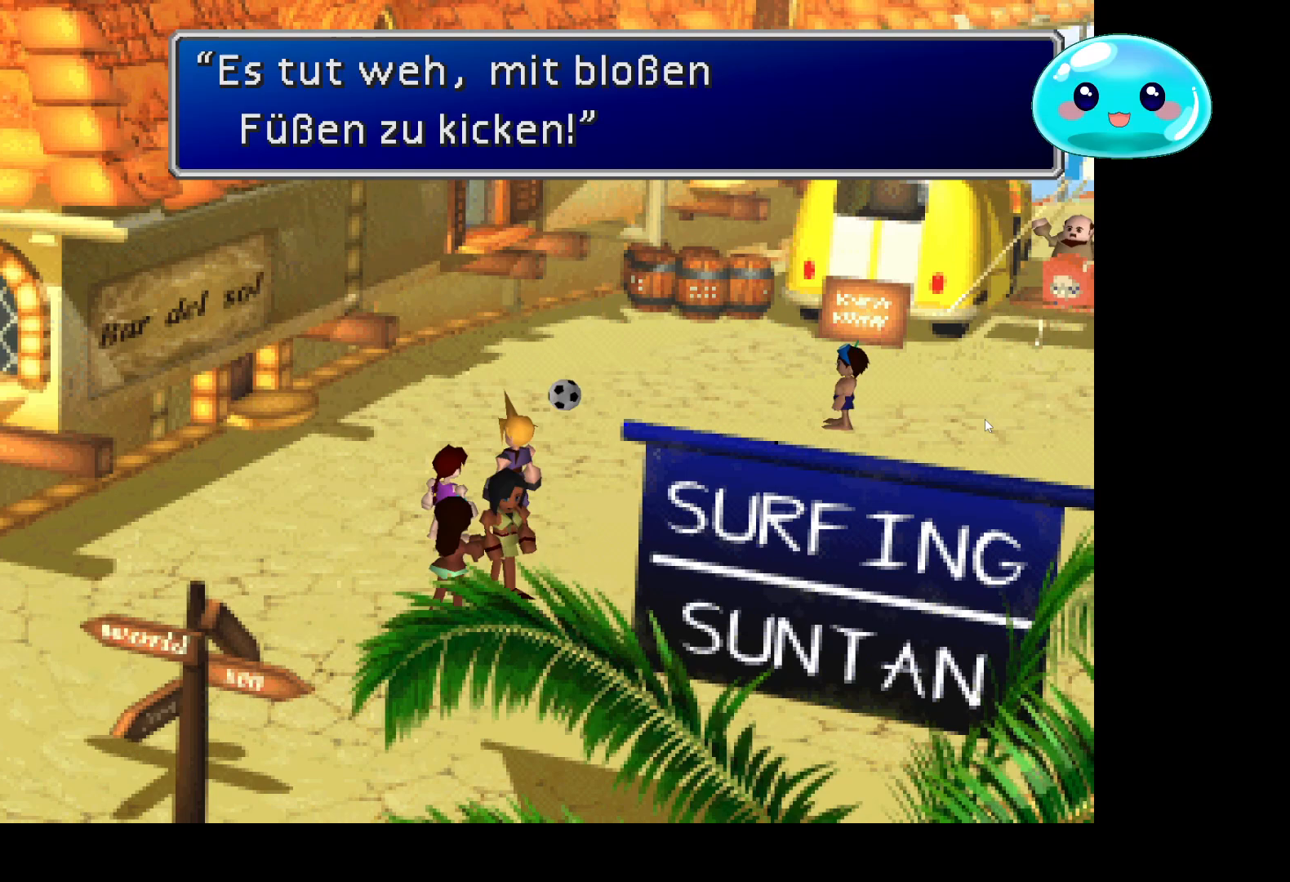
{"buttons": ["A"], "left_stick": "center", "right_stick": "center", "events": [[500, "A", "down"]]}
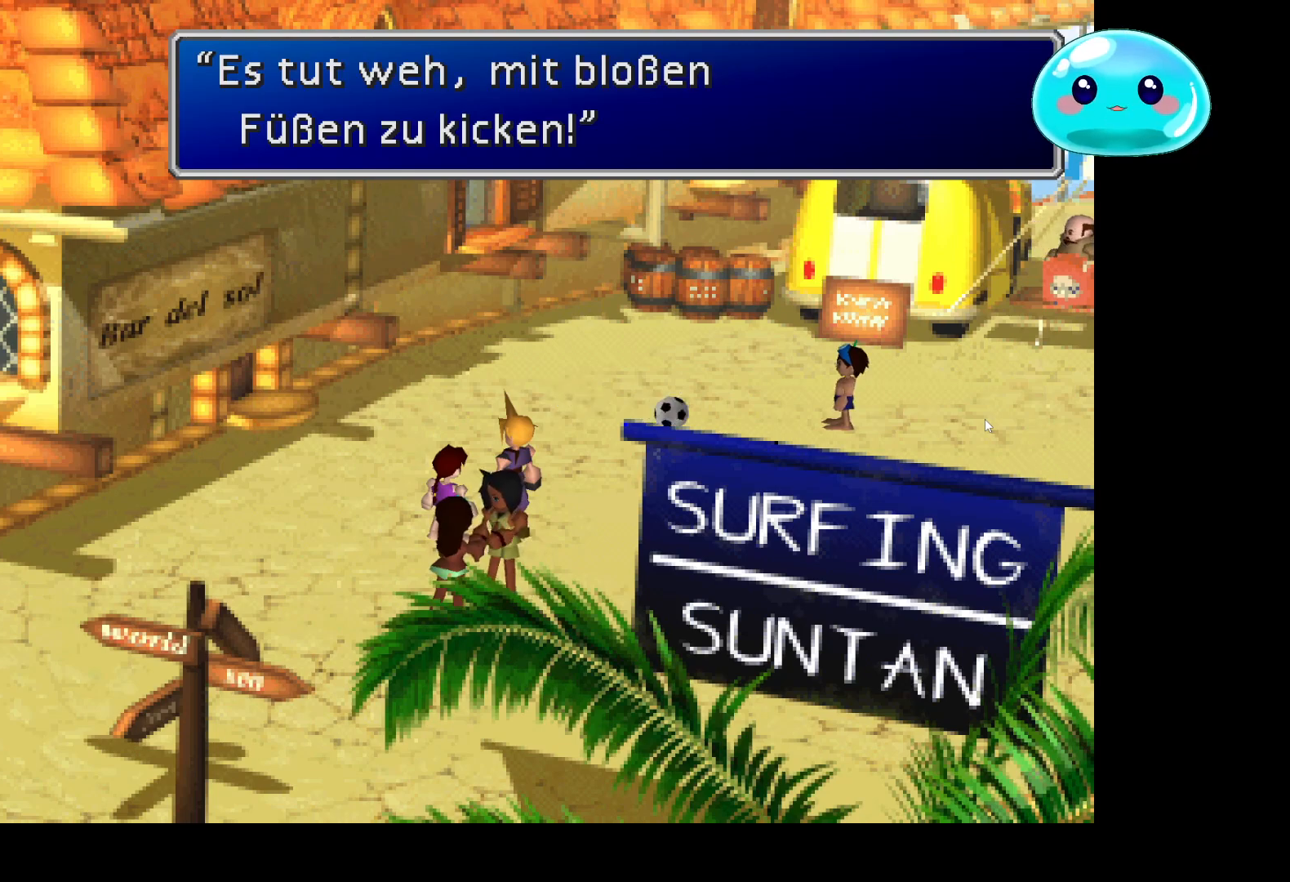
{"buttons": ["B"], "left_stick": "up-right", "right_stick": "center", "events": [[67, "left_stick", "right"], [133, "A", "up"], [333, "B", "down"], [400, "left_stick", "up-right"]]}
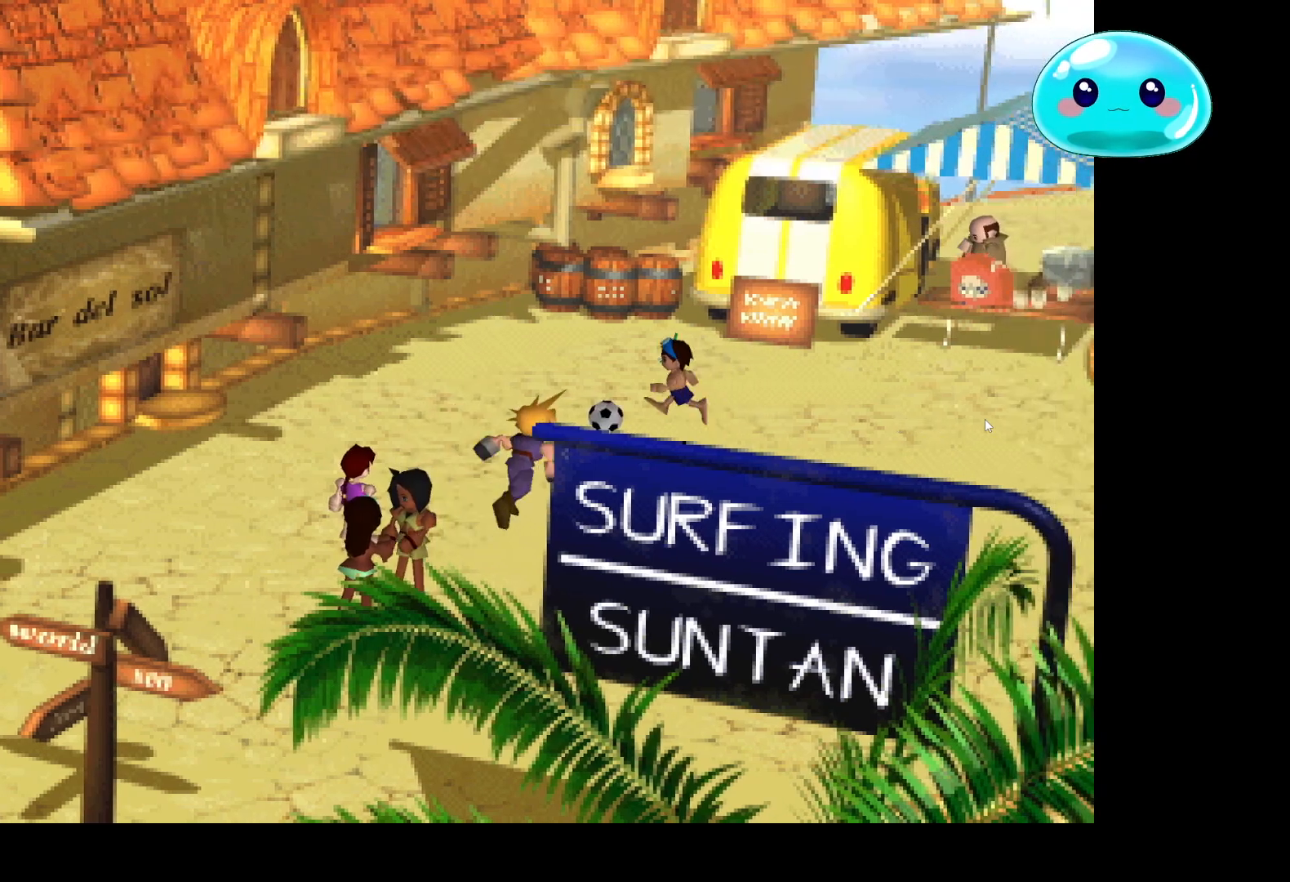
{"buttons": ["B"], "left_stick": "up-right", "right_stick": "center", "events": [[100, "left_stick", "up"], [400, "left_stick", "up-right"]]}
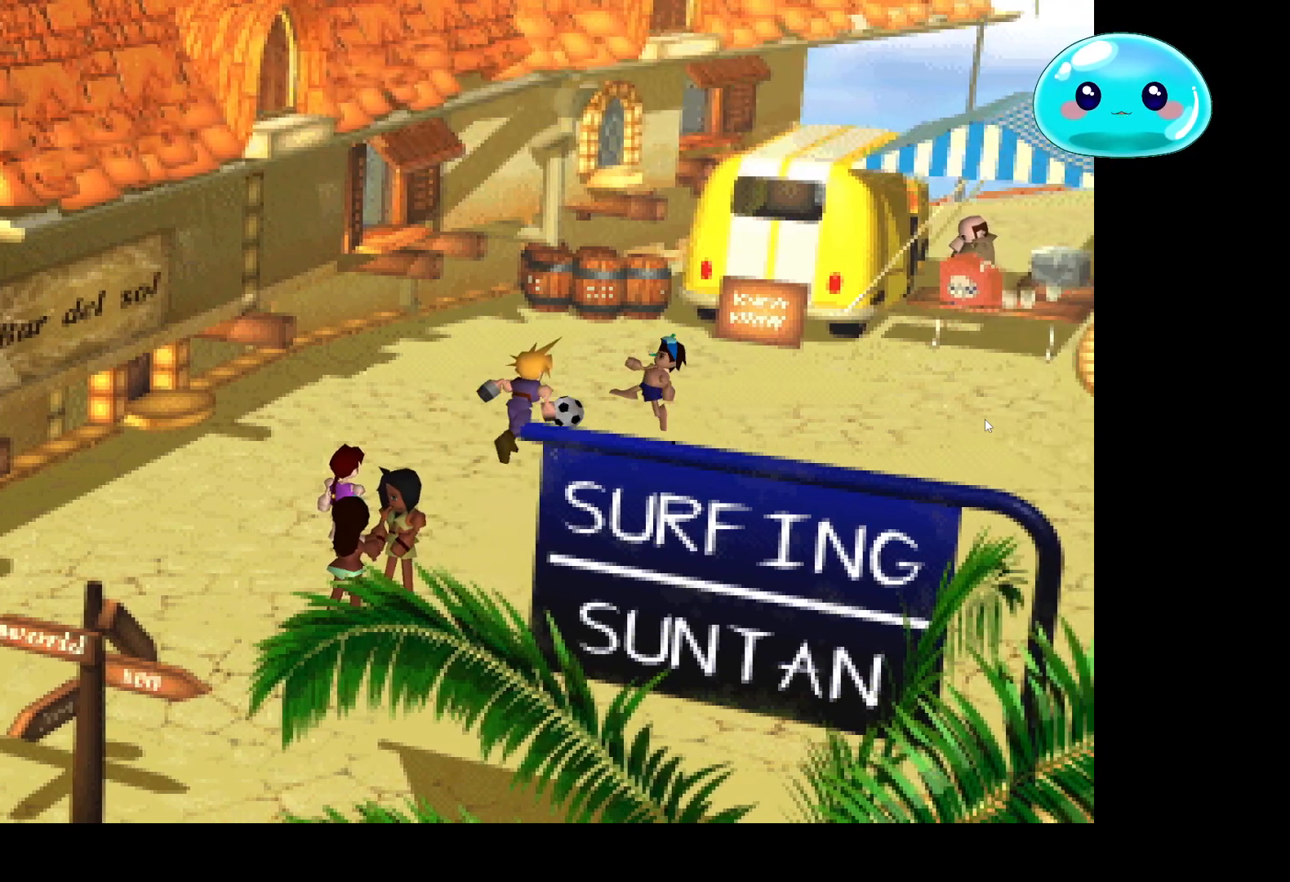
{"buttons": ["A"], "left_stick": "up-left", "right_stick": "center", "events": [[133, "A", "down"], [200, "B", "up"], [200, "left_stick", "up-left"], [267, "A", "up"], [333, "left_stick", "left"], [433, "A", "down"], [433, "left_stick", "up-left"]]}
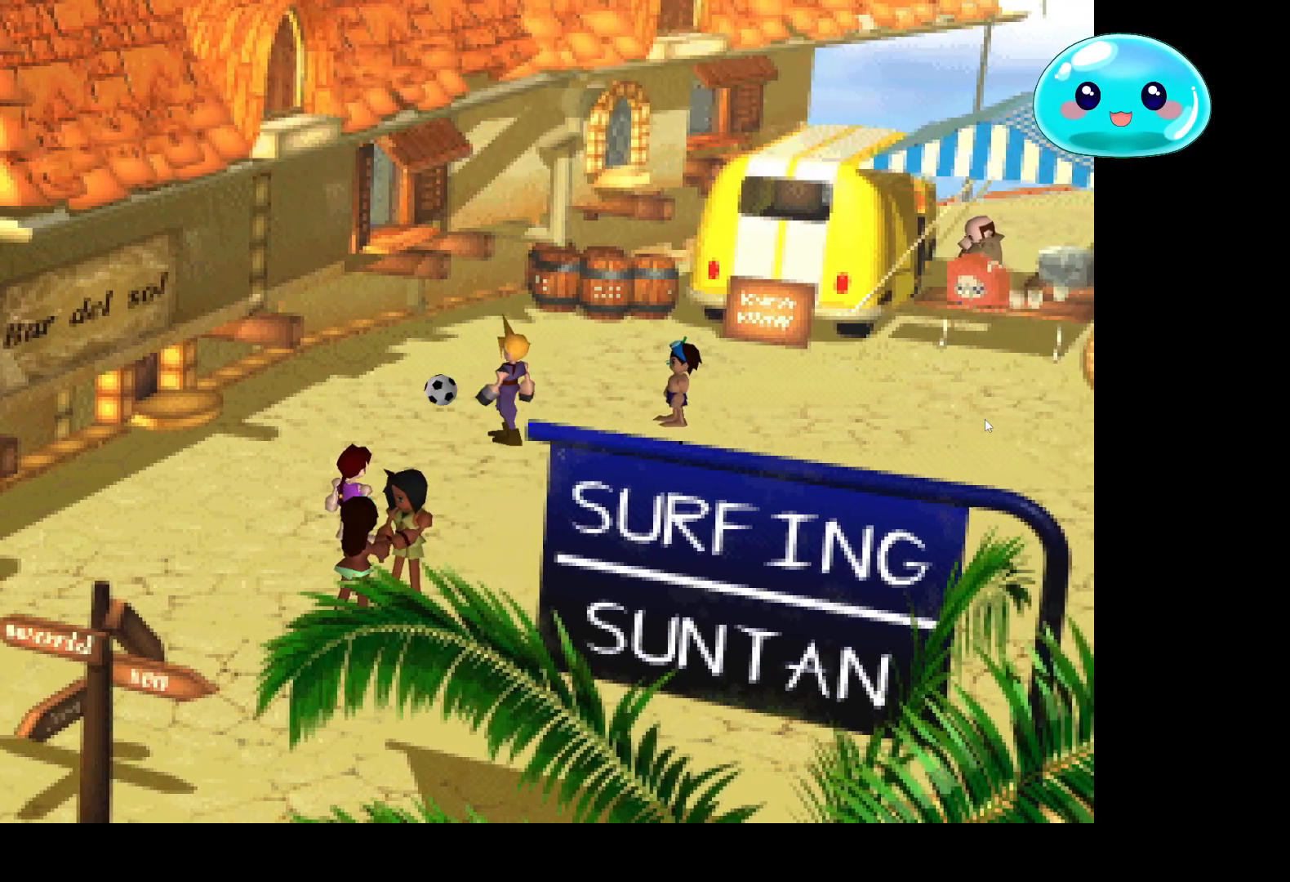
{"buttons": ["B"], "left_stick": "up-left", "right_stick": "center", "events": [[100, "A", "up"], [133, "A", "down"], [233, "A", "up"], [233, "B", "down"], [367, "left_stick", "left"], [467, "left_stick", "up-left"]]}
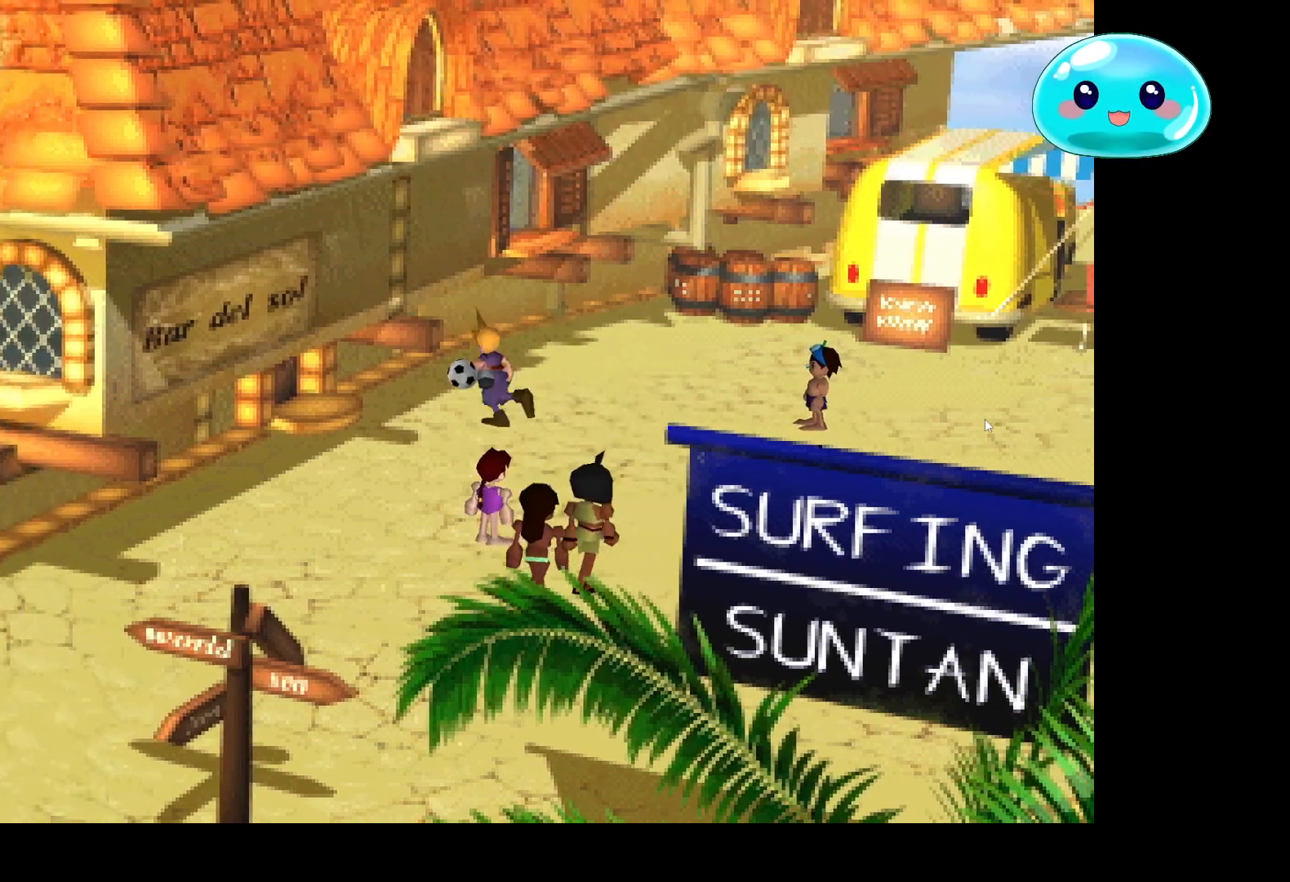
{"buttons": [], "left_stick": "right", "right_stick": "center", "events": [[100, "A", "down"], [167, "B", "up"], [300, "A", "up"], [300, "left_stick", "center"], [367, "A", "down"], [500, "A", "up"], [500, "left_stick", "right"]]}
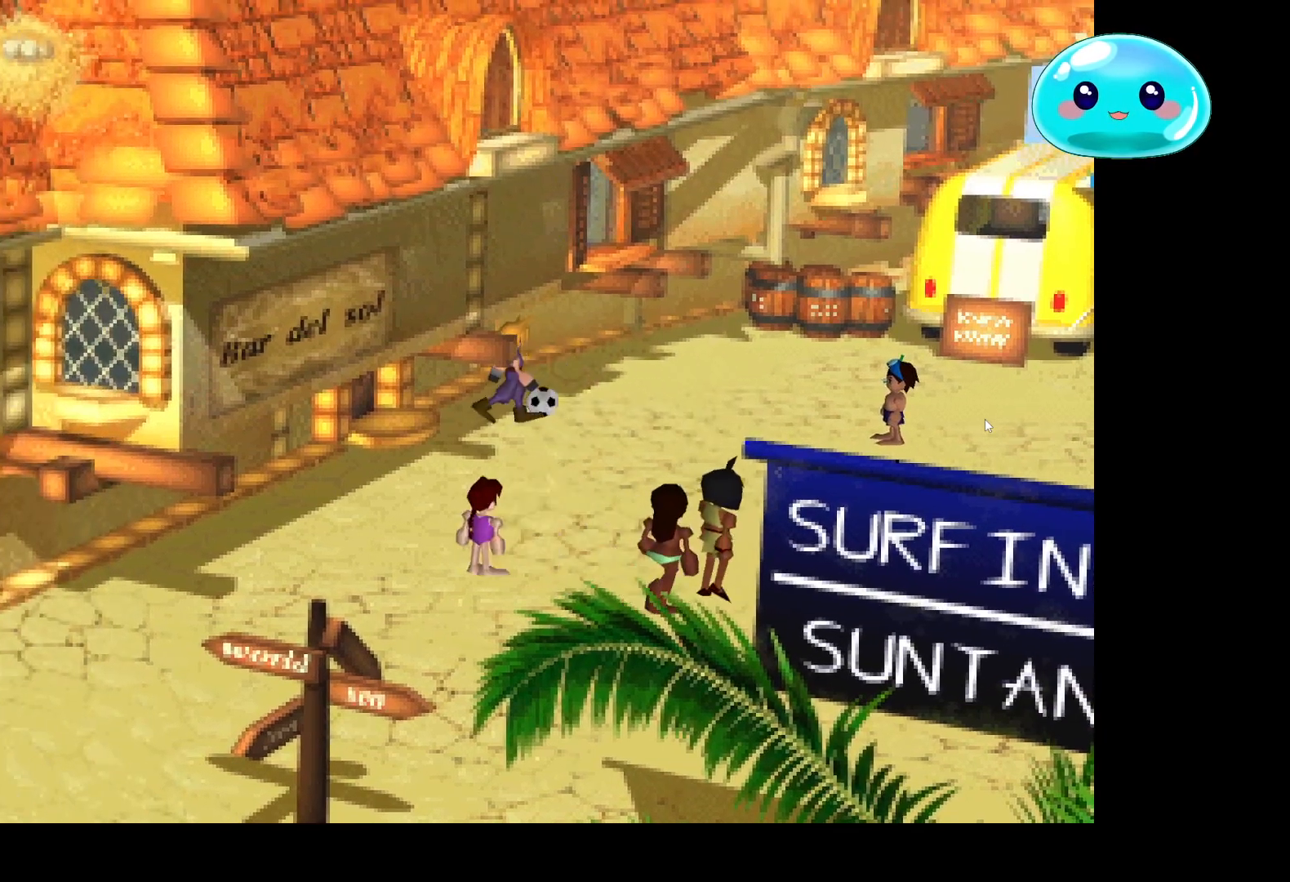
{"buttons": ["B"], "left_stick": "down-right", "right_stick": "center", "events": [[67, "A", "down"], [133, "left_stick", "down-right"], [200, "A", "up"], [267, "A", "down"], [400, "A", "up"], [467, "B", "down"]]}
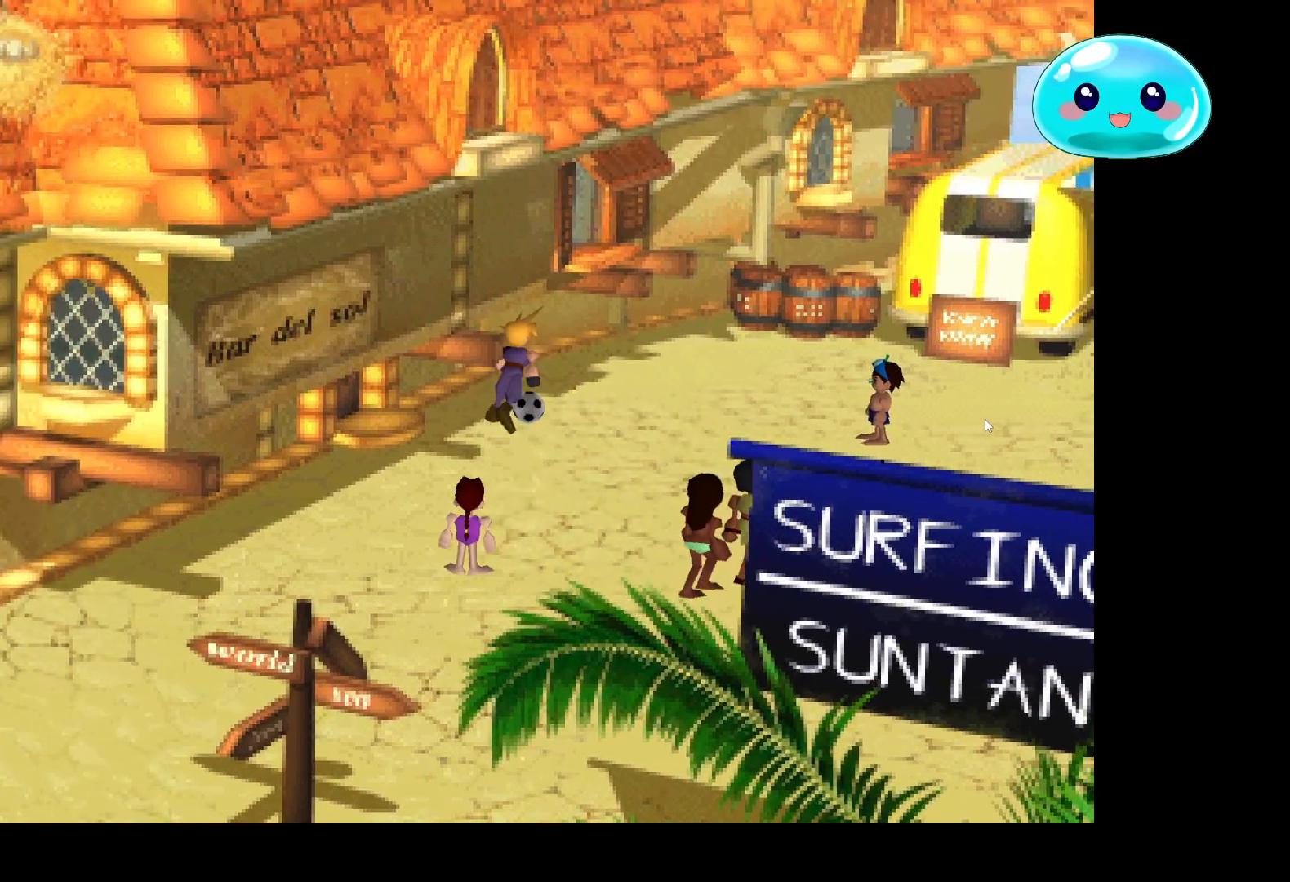
{"buttons": [], "left_stick": "down-right", "right_stick": "center", "events": [[100, "B", "up"]]}
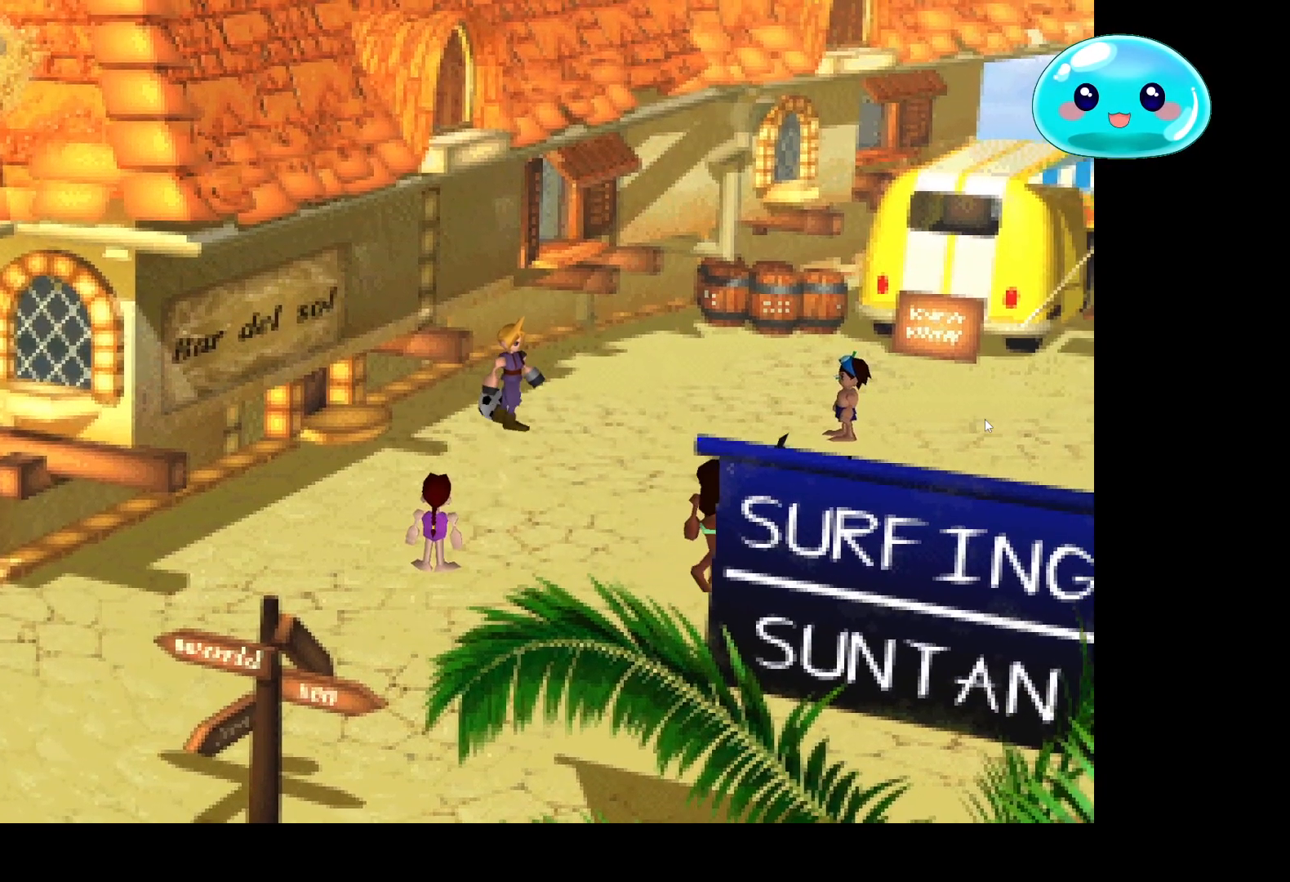
{"buttons": ["B"], "left_stick": "down-left", "right_stick": "center", "events": [[167, "left_stick", "up-left"], [233, "B", "down"], [233, "left_stick", "down-left"]]}
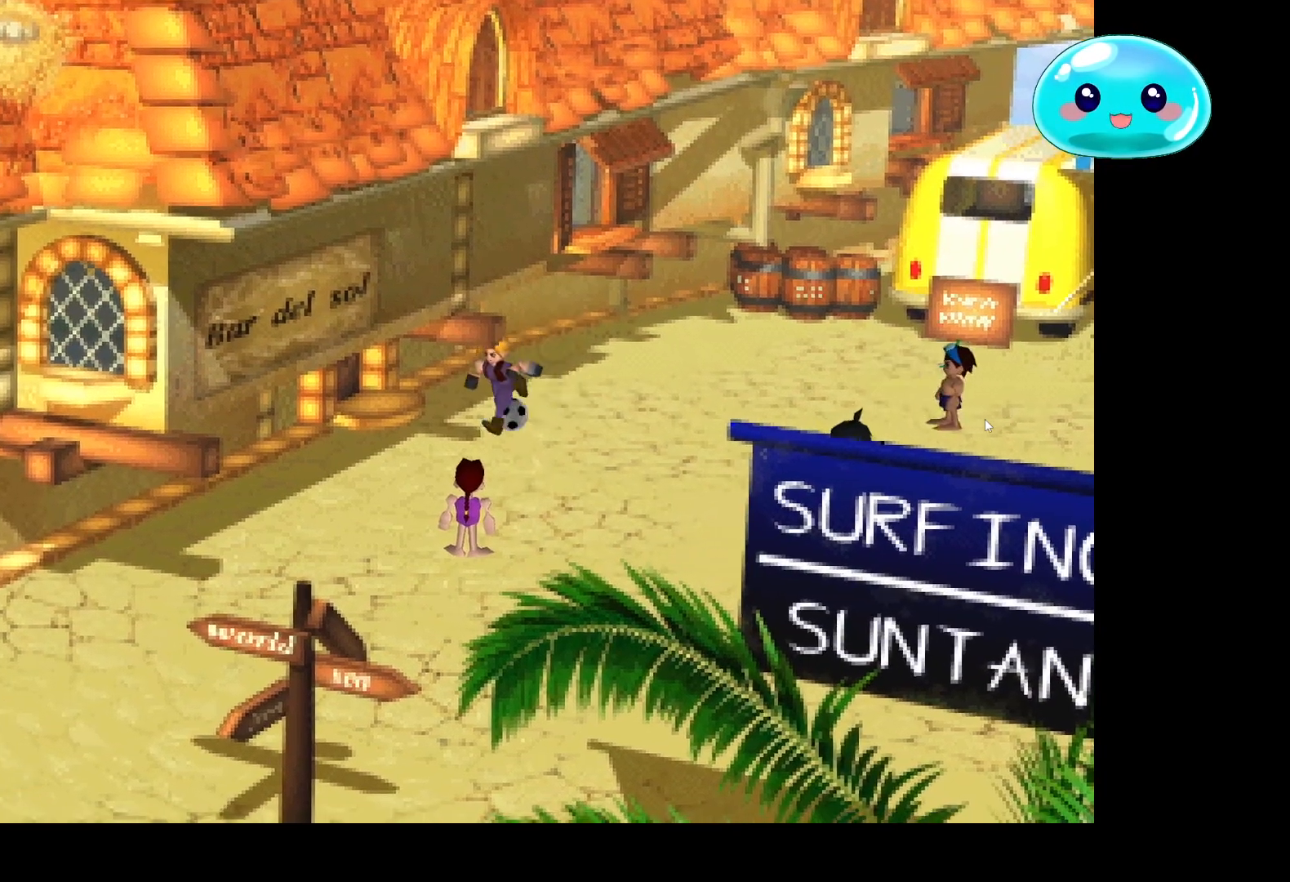
{"buttons": ["A"], "left_stick": "right", "right_stick": "center", "events": [[100, "left_stick", "left"], [233, "left_stick", "down"], [333, "B", "up"], [333, "left_stick", "right"], [400, "A", "down"]]}
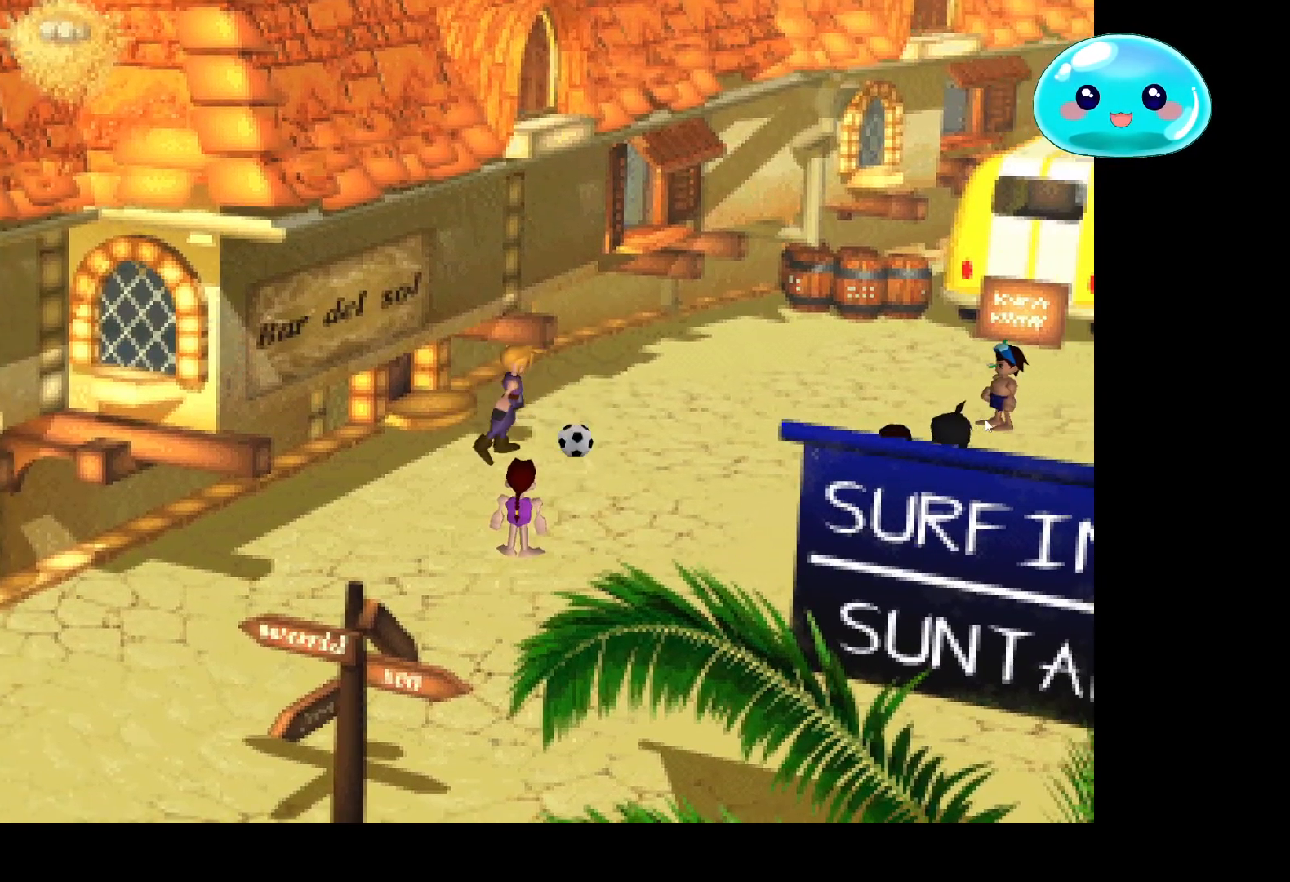
{"buttons": [], "left_stick": "right", "right_stick": "center", "events": [[133, "A", "up"], [200, "A", "down"], [367, "A", "up"]]}
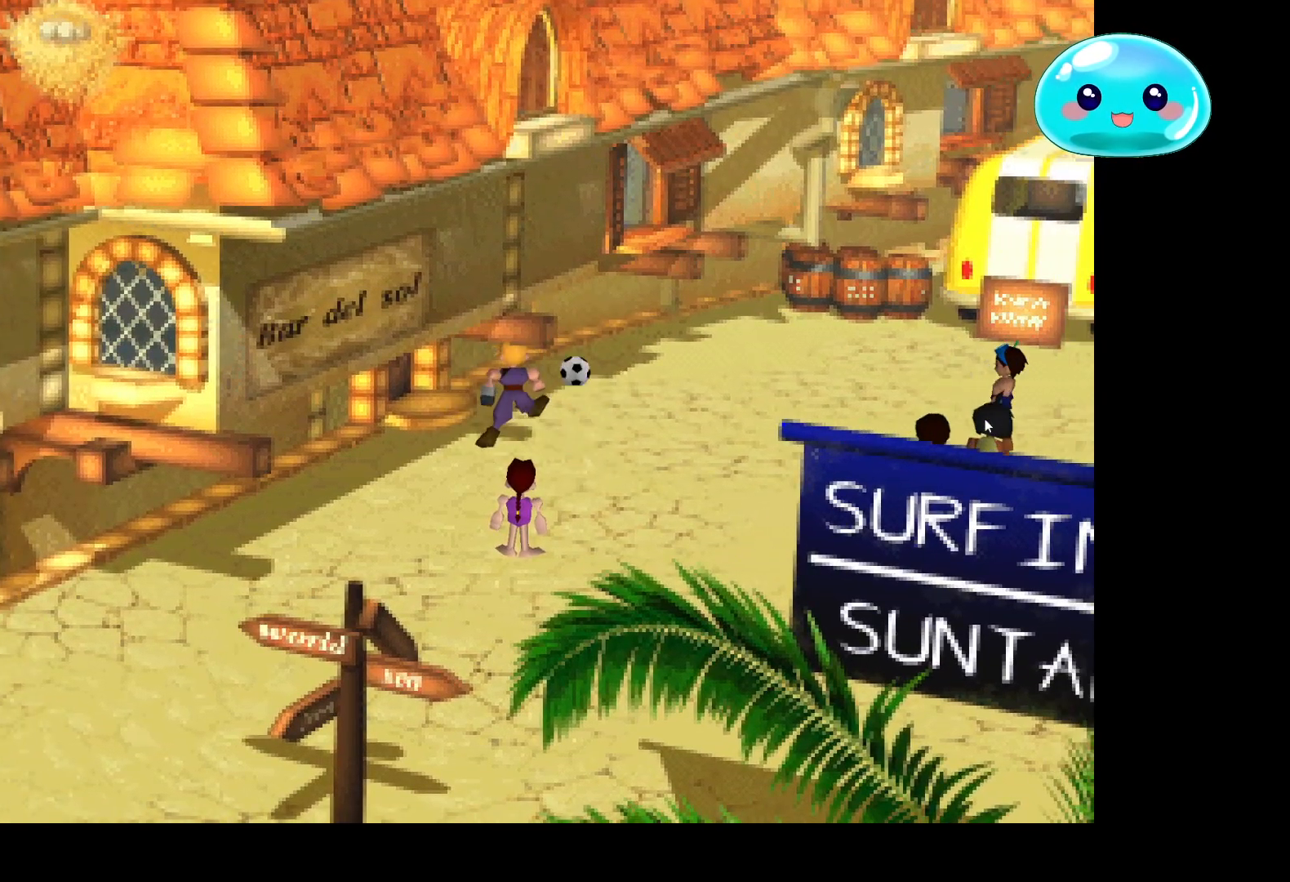
{"buttons": ["B"], "left_stick": "up-left", "right_stick": "center", "events": [[33, "B", "down"], [400, "left_stick", "center"], [500, "left_stick", "up-left"]]}
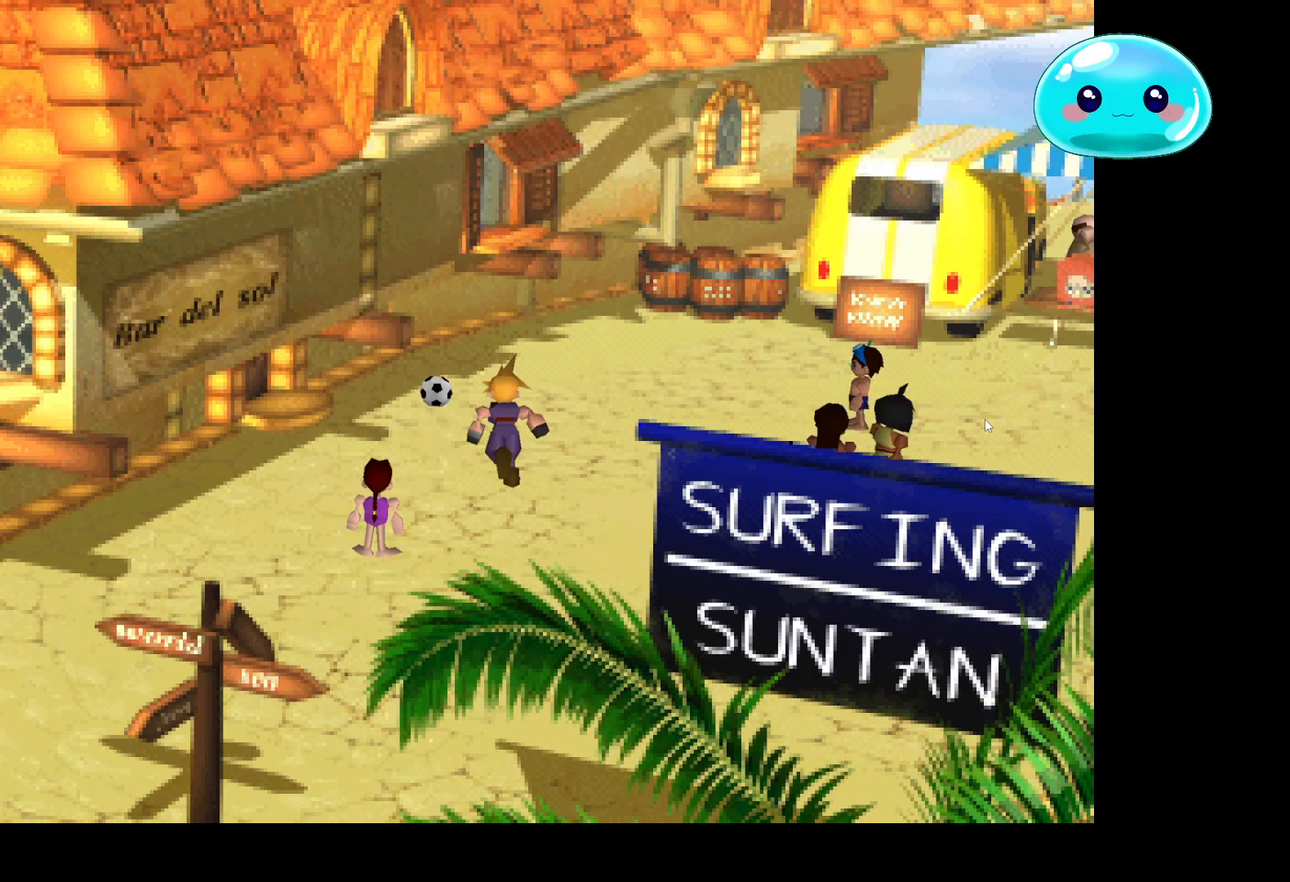
{"buttons": [], "left_stick": "right", "right_stick": "center", "events": [[100, "left_stick", "left"], [333, "A", "down"], [333, "B", "up"], [333, "left_stick", "up-right"], [400, "A", "up"], [400, "left_stick", "right"]]}